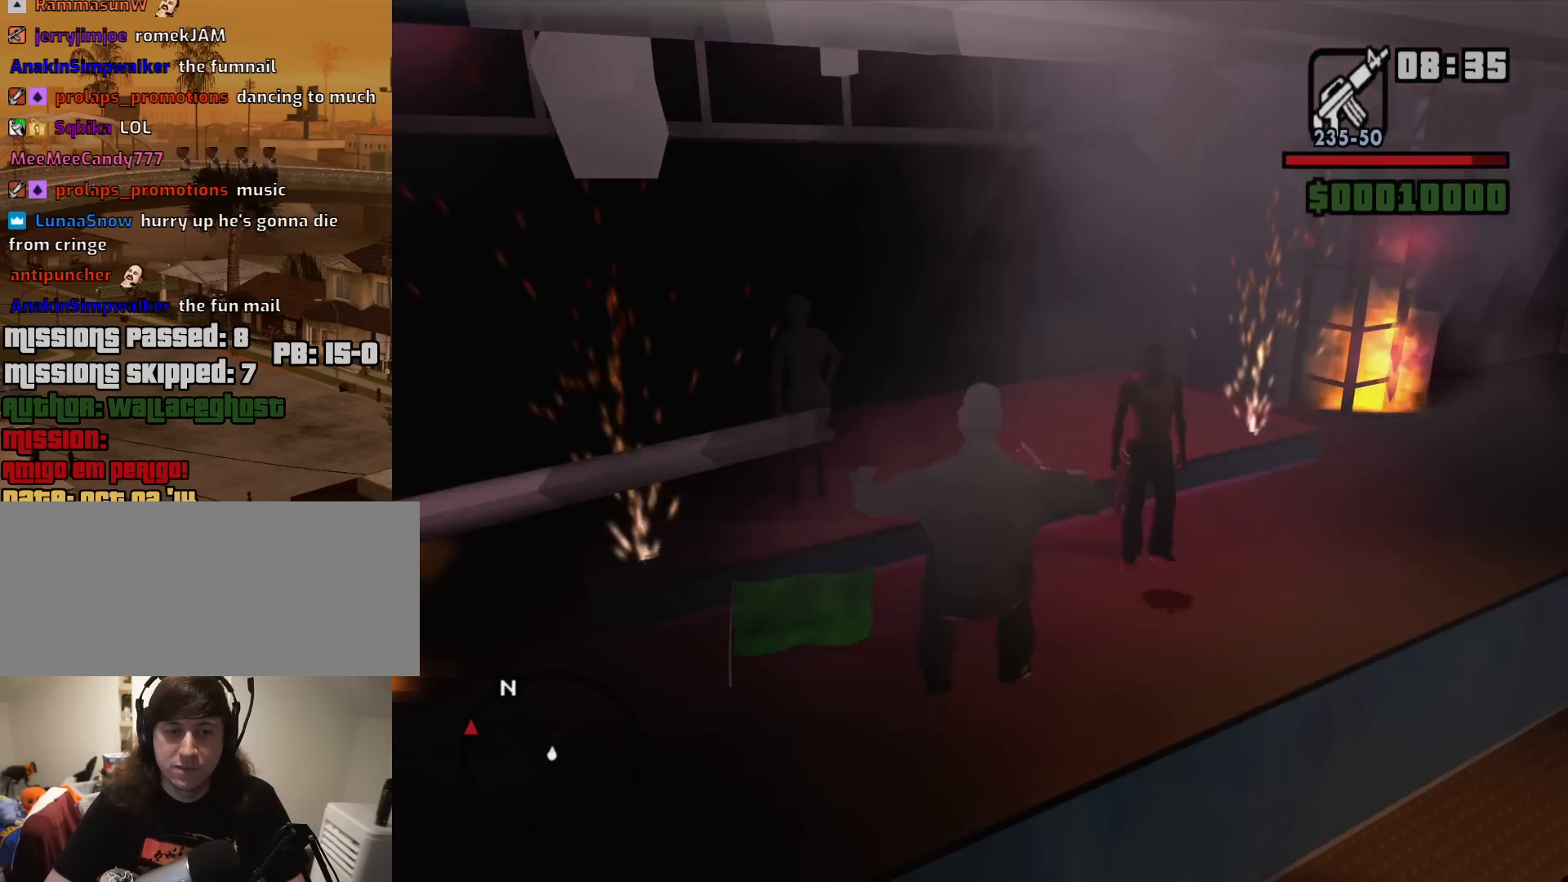
Gameplay with keyboard and mouse; each line is a JSON object with the keys and mouse buttons held at the frame after it. "events" lists presses ("down") and releases ("up") of "1", "2", "3", "4", "5", "6", "8", "a", "alt", "c", "ctrl", "d", "down", "e", "escape", "f", "f1", "f2", "f3", "g", "h", "left", "num2", "q", "r", "right", "s", "shift", "space", "t", "tab", "up", "v", "w", "x", "z", "mouse_left", "mouse_middle", "mouse_right", "mouse_wheel_up" and "mouse_wheel_down" between this image and that frame as [ms after this image, input, new state], when the widget could be followed in between. "mouse_left", "mouse_middle", "mouse_right", "mouse_wheel_up", "mouse_wheel_down" = the "left", "middle", "right", "wheel_up", "wheel_down" buttons of the "mouse" list. No other keys are recorded. Mouse movement is not recorded.
{"keys": ["shift", "w"], "mouse": [], "events": [[67, "shift", "up"], [300, "shift", "down"], [383, "shift", "up"], [483, "shift", "down"]]}
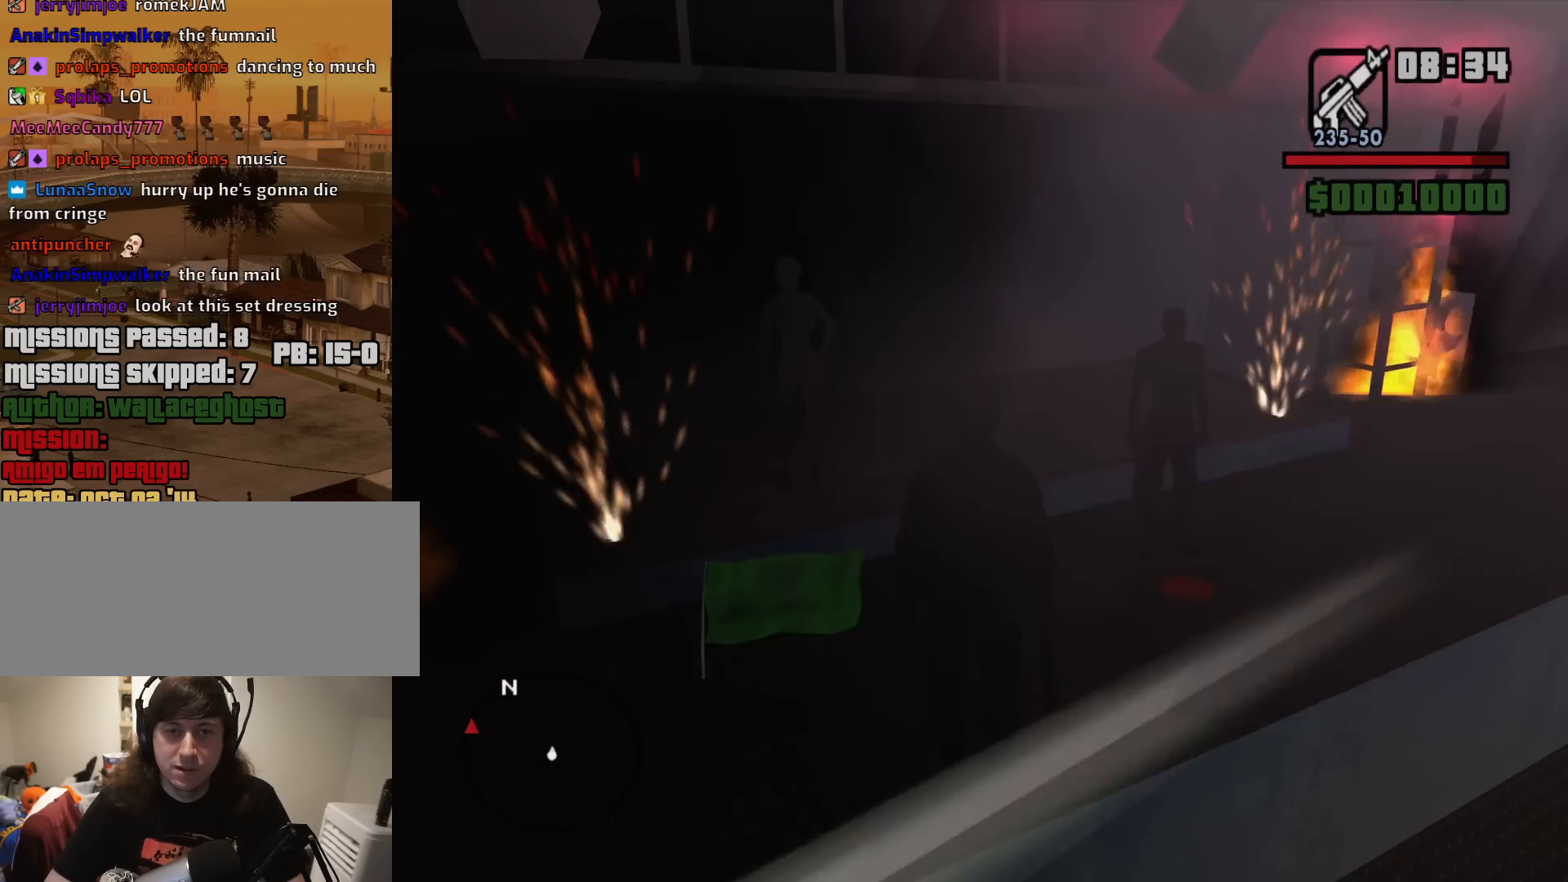
{"keys": ["a", "w"], "mouse": [], "events": [[33, "shift", "up"], [350, "a", "down"]]}
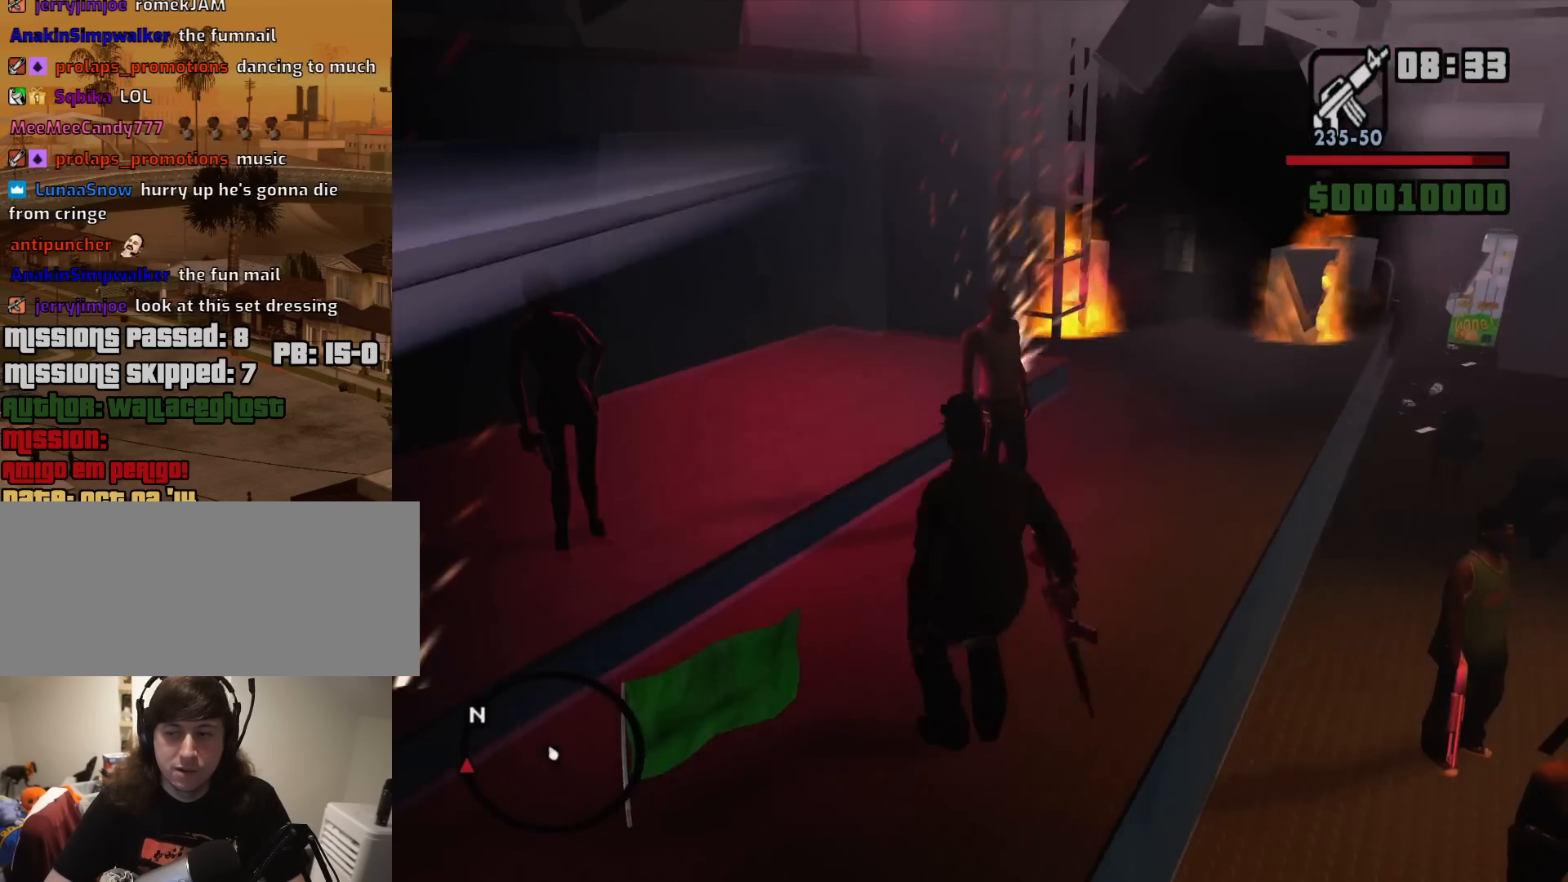
{"keys": ["w"], "mouse": [], "events": [[50, "w", "up"], [467, "a", "up"], [467, "w", "down"]]}
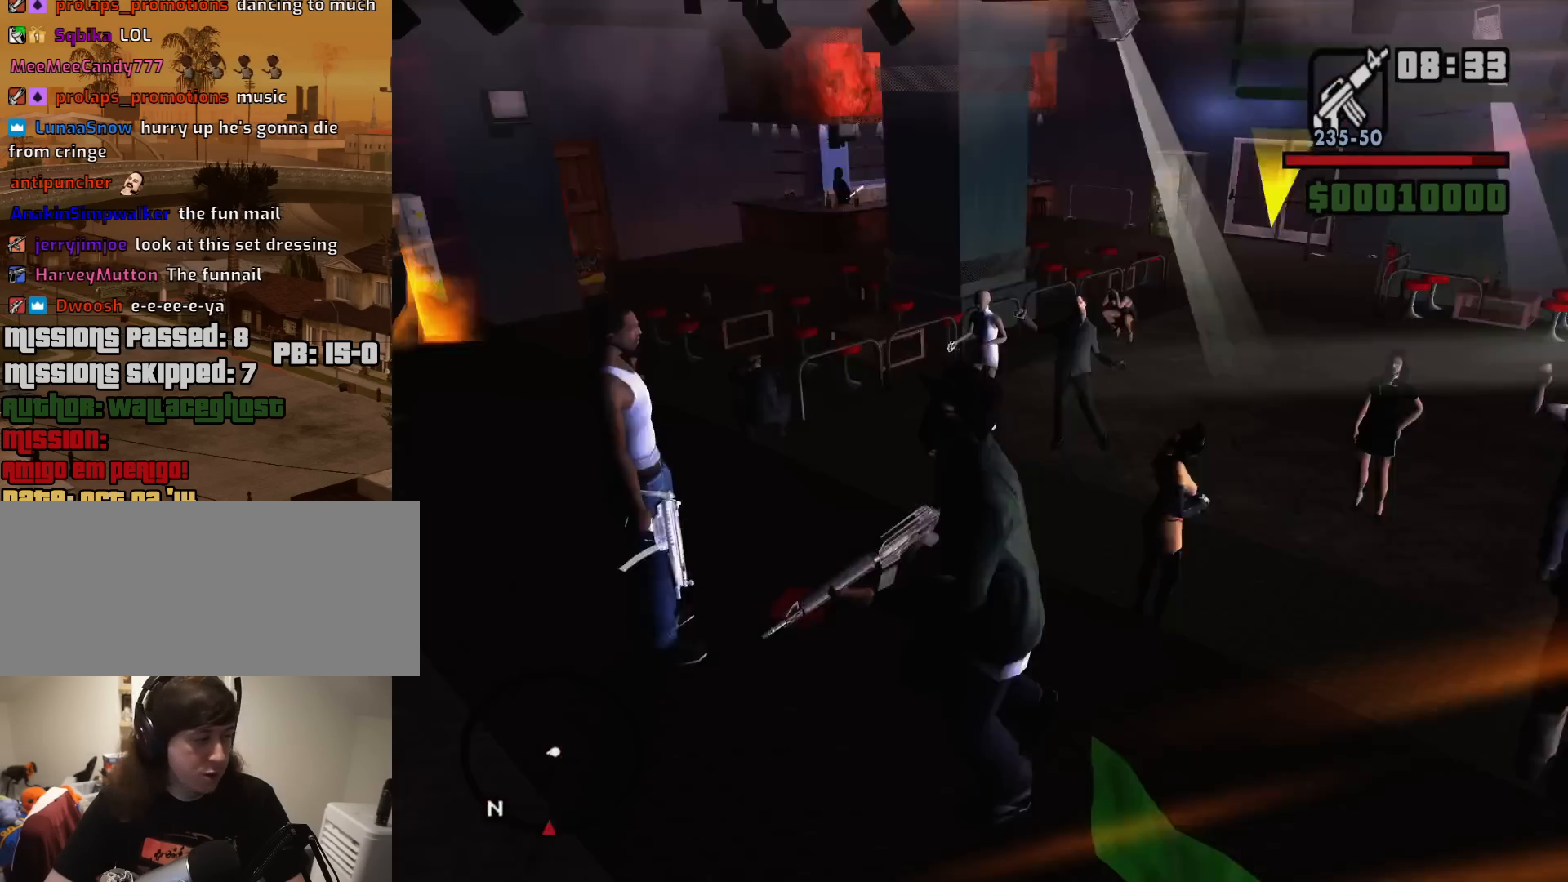
{"keys": ["d"], "mouse": [], "events": [[67, "d", "down"], [67, "w", "up"], [300, "d", "up"], [483, "d", "down"]]}
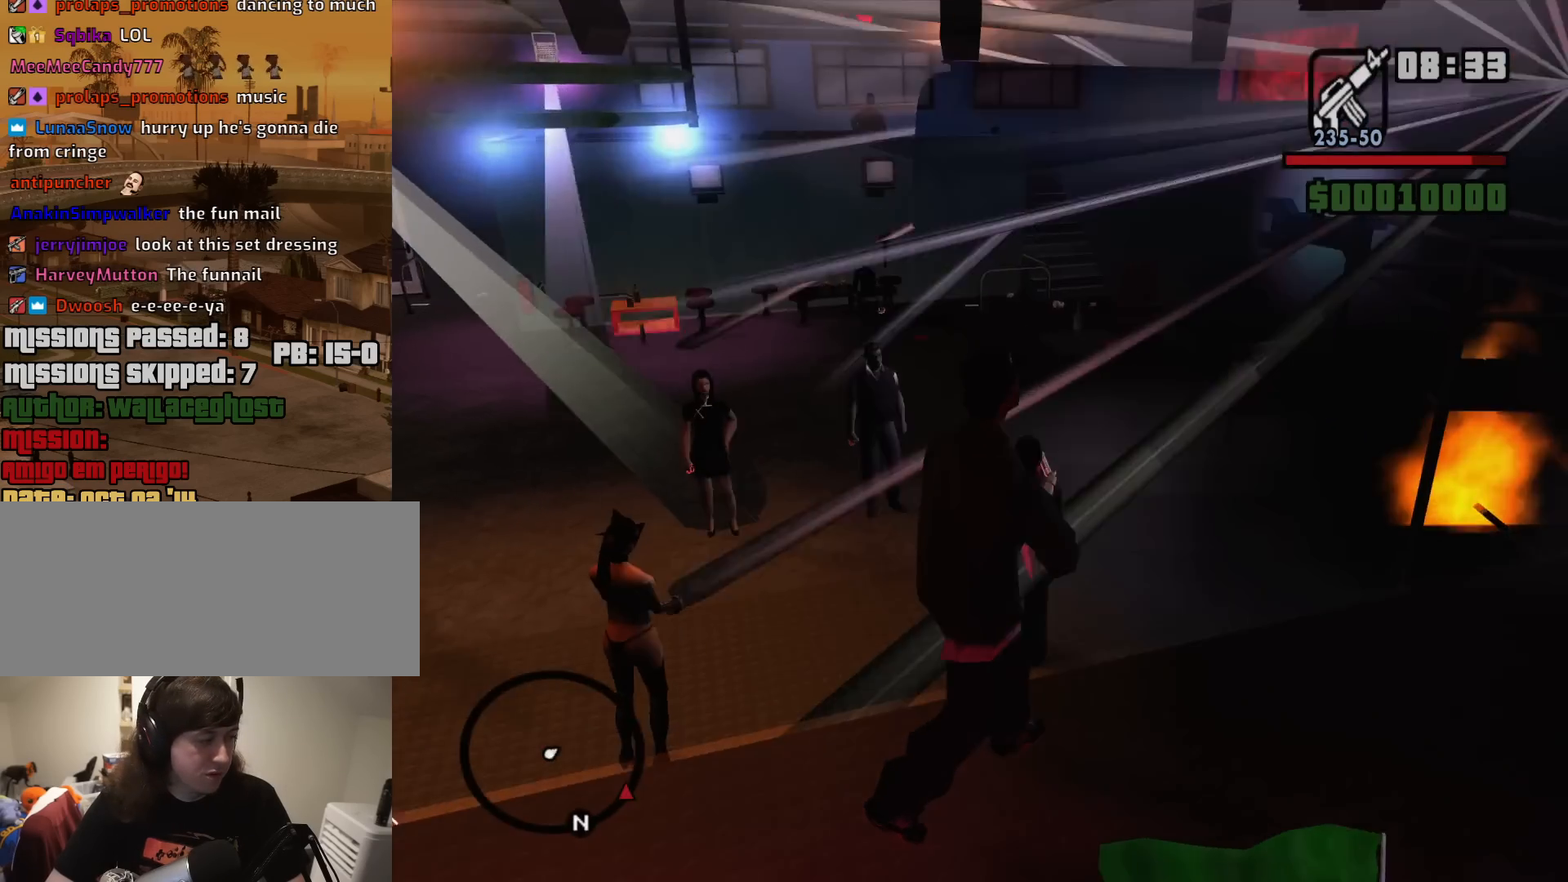
{"keys": [], "mouse": [], "events": [[317, "d", "up"], [367, "w", "down"], [500, "w", "up"]]}
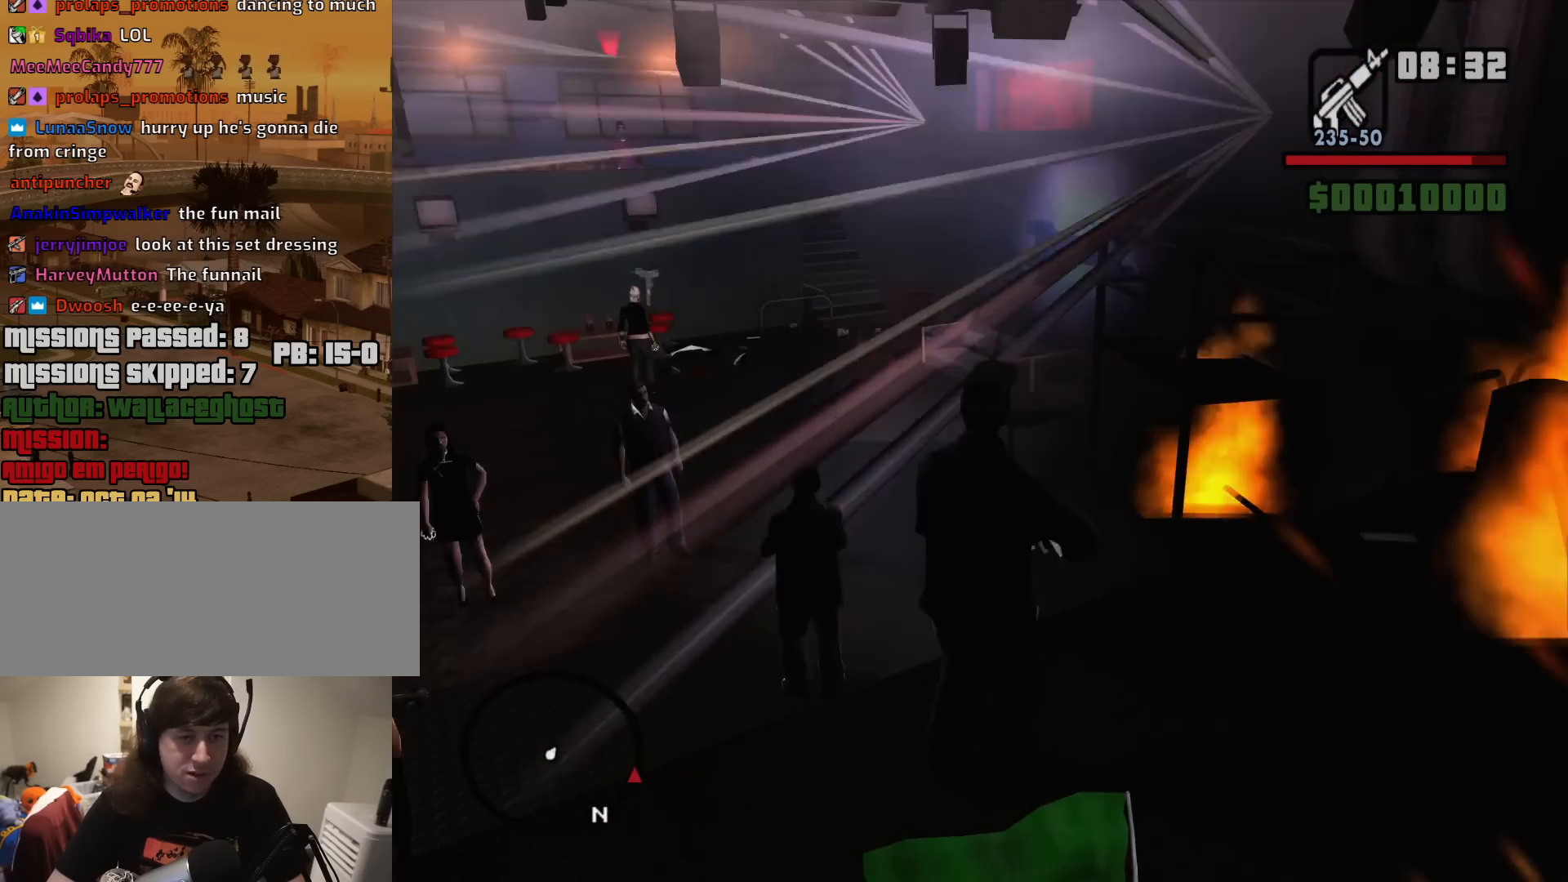
{"keys": ["s"], "mouse": [], "events": [[100, "d", "down"], [383, "d", "up"], [467, "s", "down"]]}
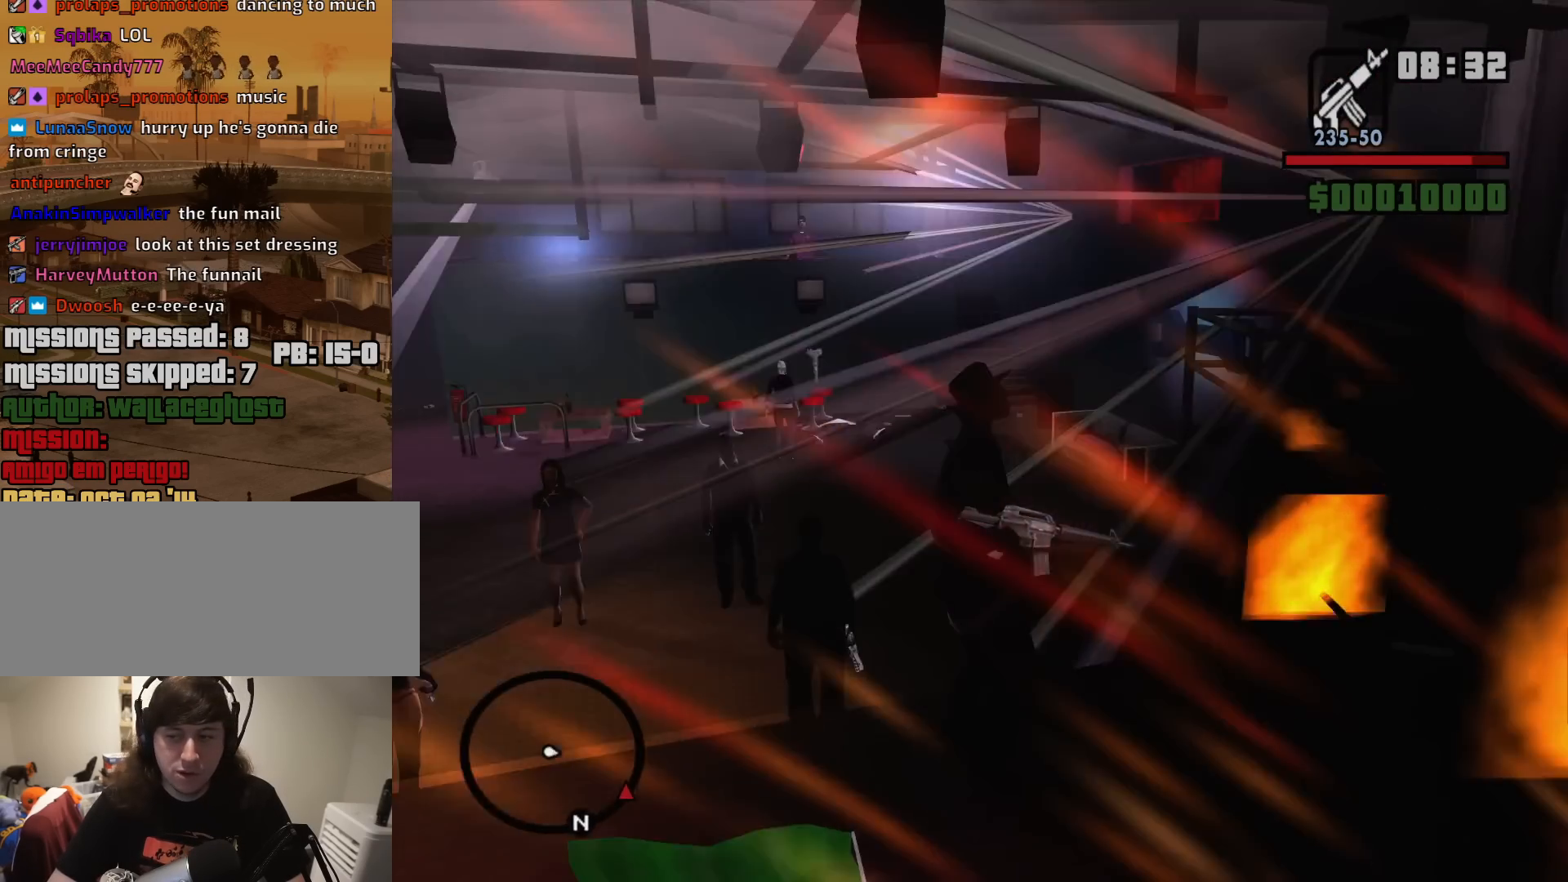
{"keys": [], "mouse": [], "events": [[117, "a", "down"], [150, "s", "up"], [300, "a", "up"], [300, "w", "down"], [383, "w", "up"]]}
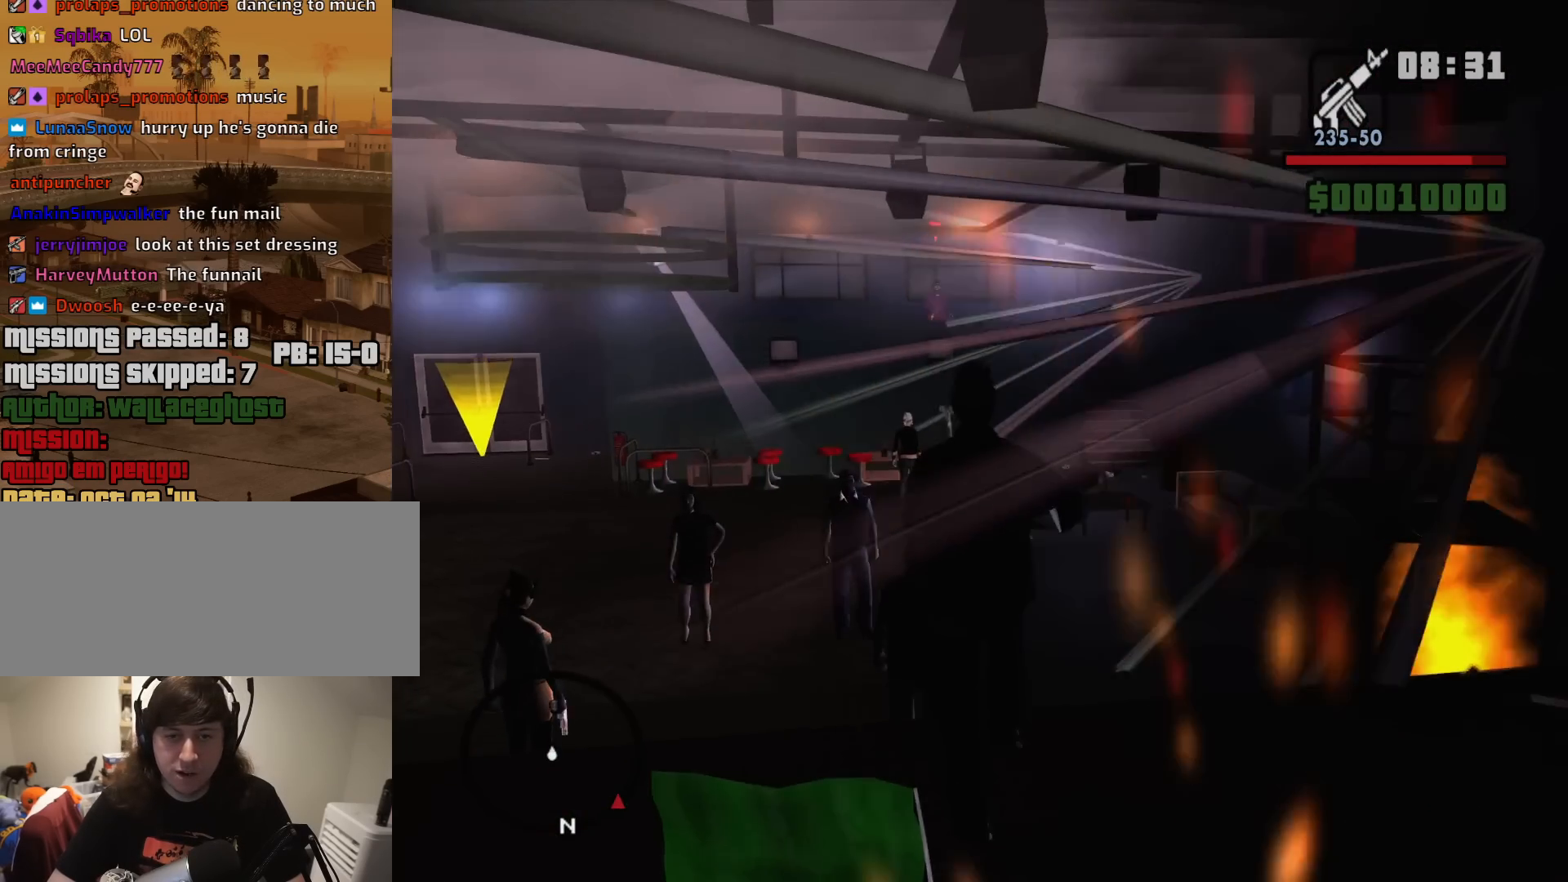
{"keys": [], "mouse": ["right"], "events": [[267, "mouse_right", "down"]]}
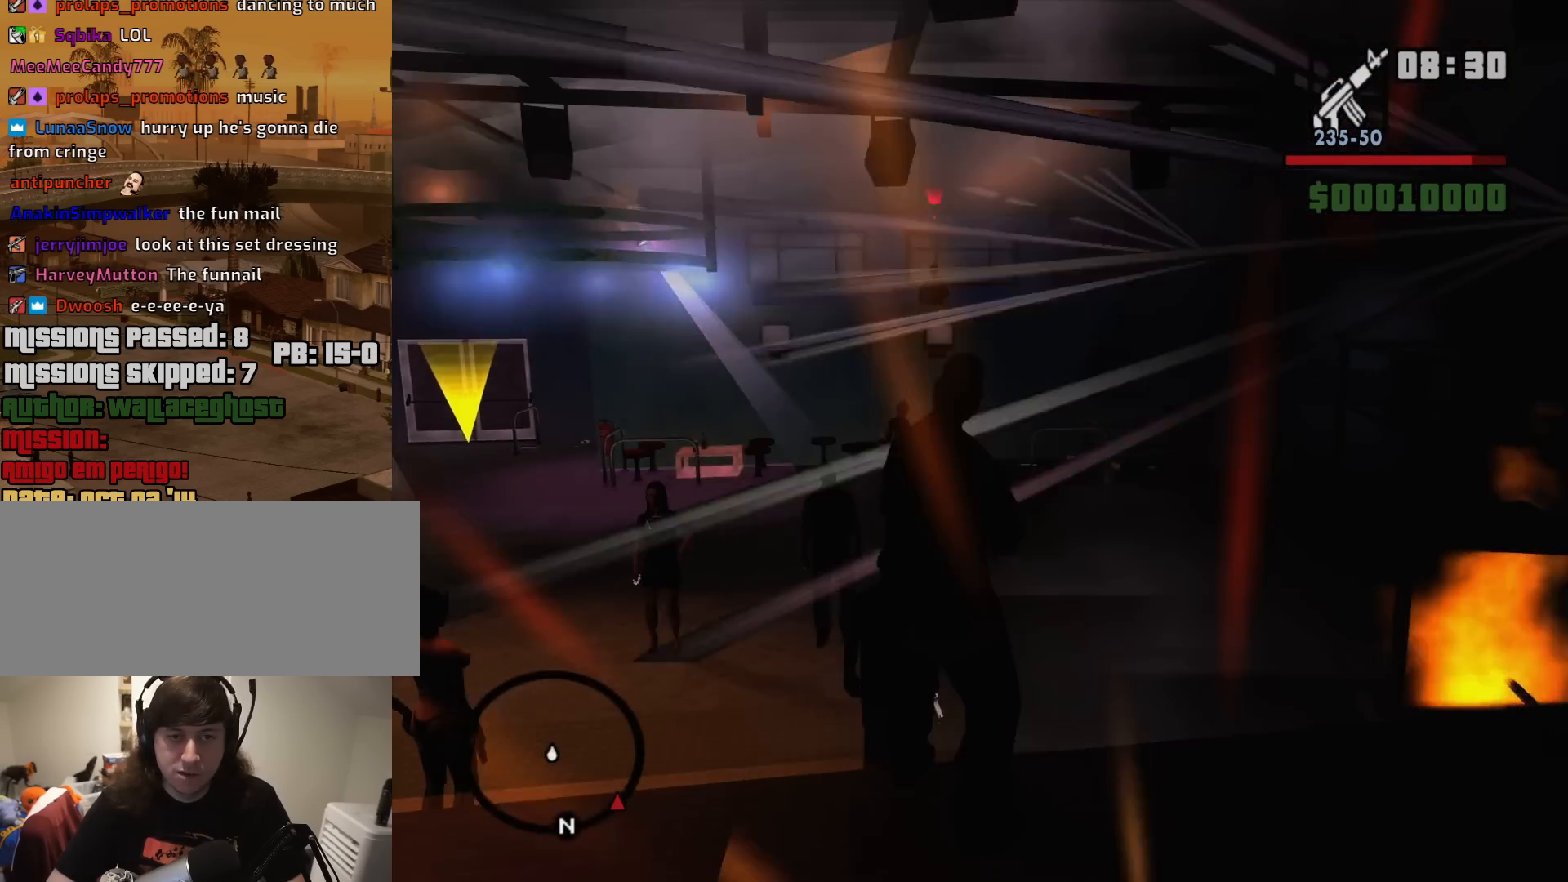
{"keys": [], "mouse": ["right"], "events": [[417, "c", "down"], [467, "c", "up"]]}
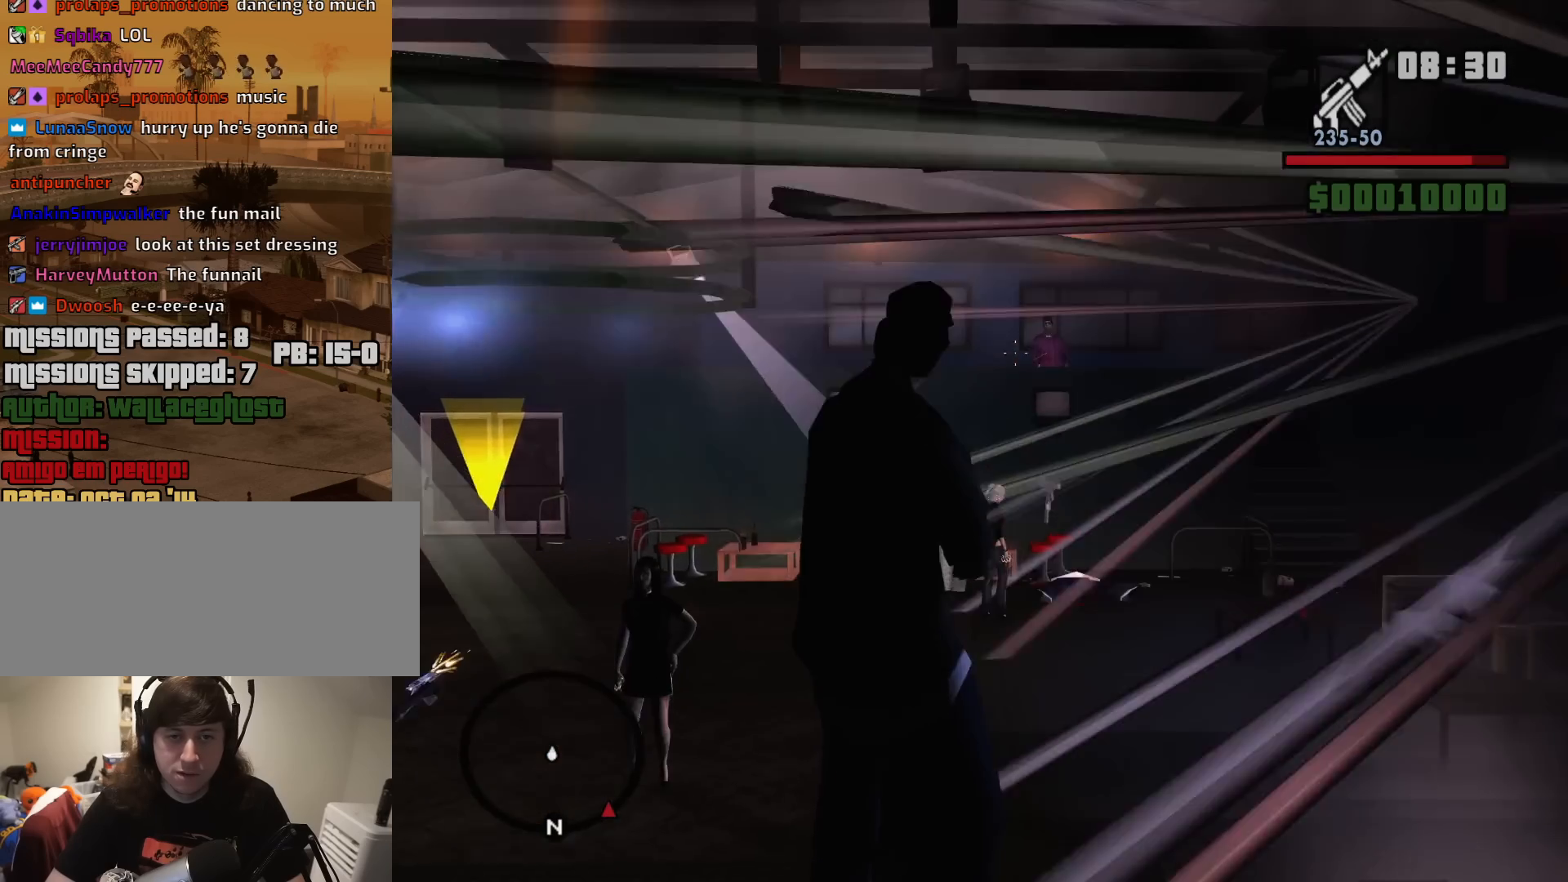
{"keys": [], "mouse": ["left", "right"], "events": [[383, "mouse_left", "down"]]}
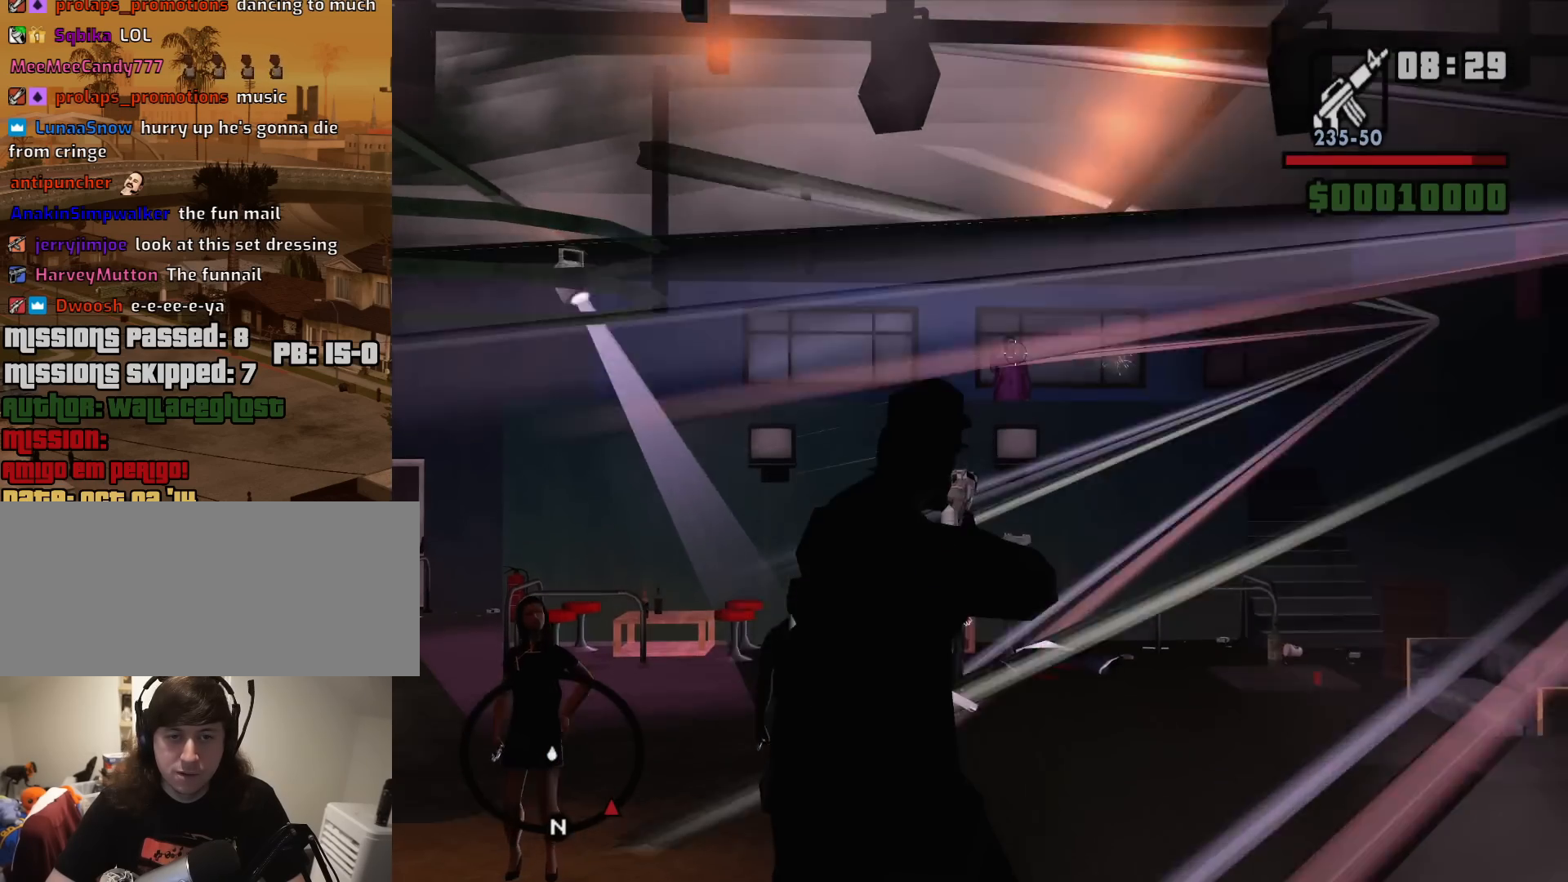
{"keys": [], "mouse": ["right"], "events": [[367, "mouse_left", "up"]]}
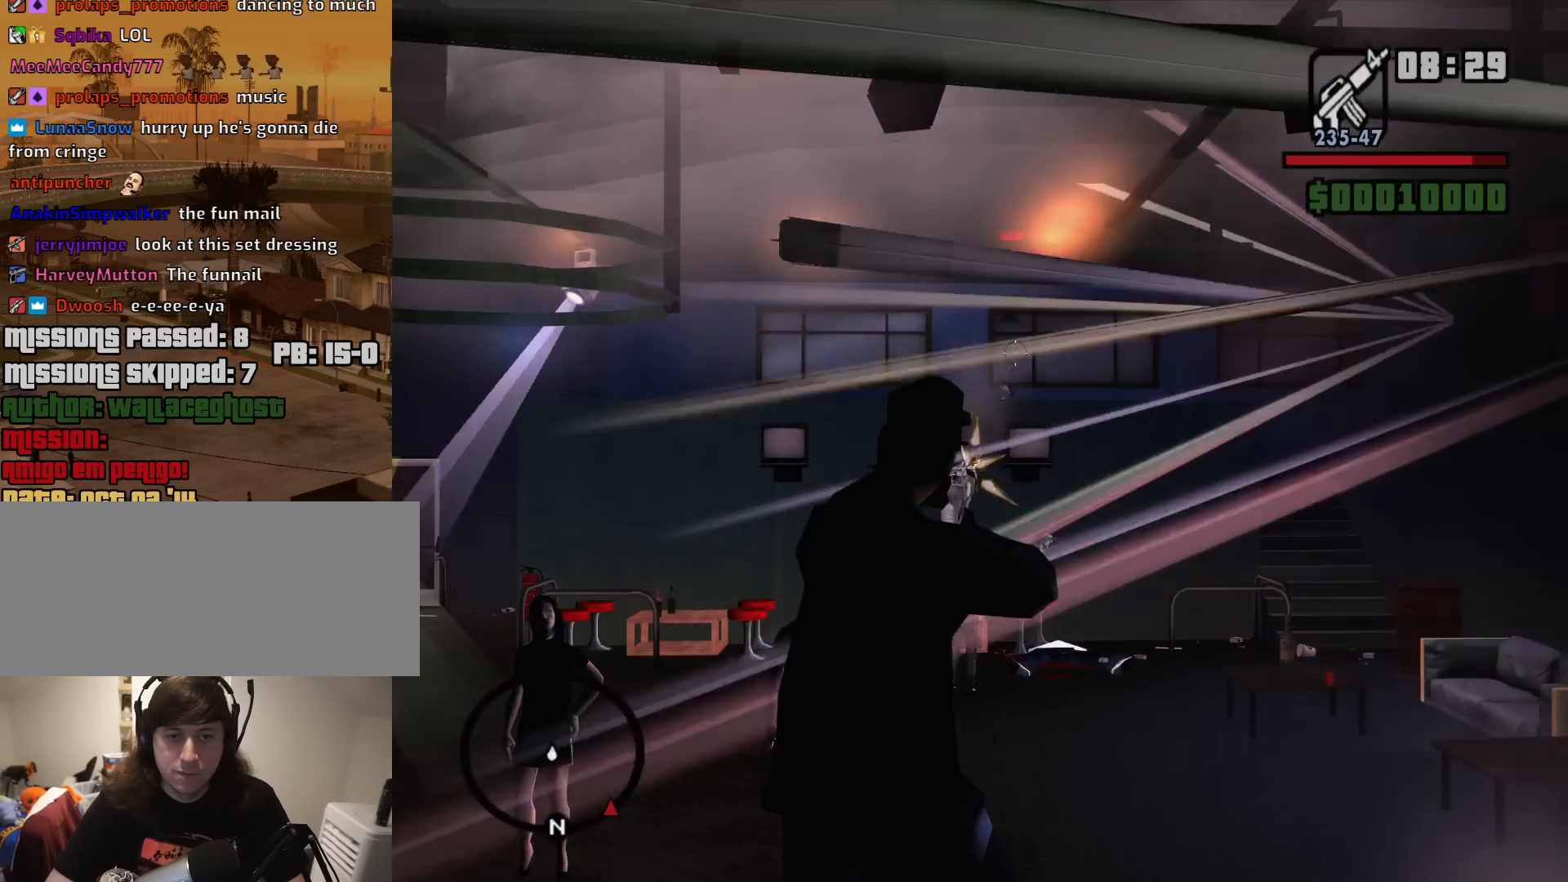
{"keys": ["a", "w"], "mouse": [], "events": [[100, "c", "down"], [183, "c", "up"], [183, "mouse_right", "up"], [333, "mouse_wheel_down", "down"], [383, "mouse_wheel_down", "up"], [383, "w", "down"], [417, "a", "down"]]}
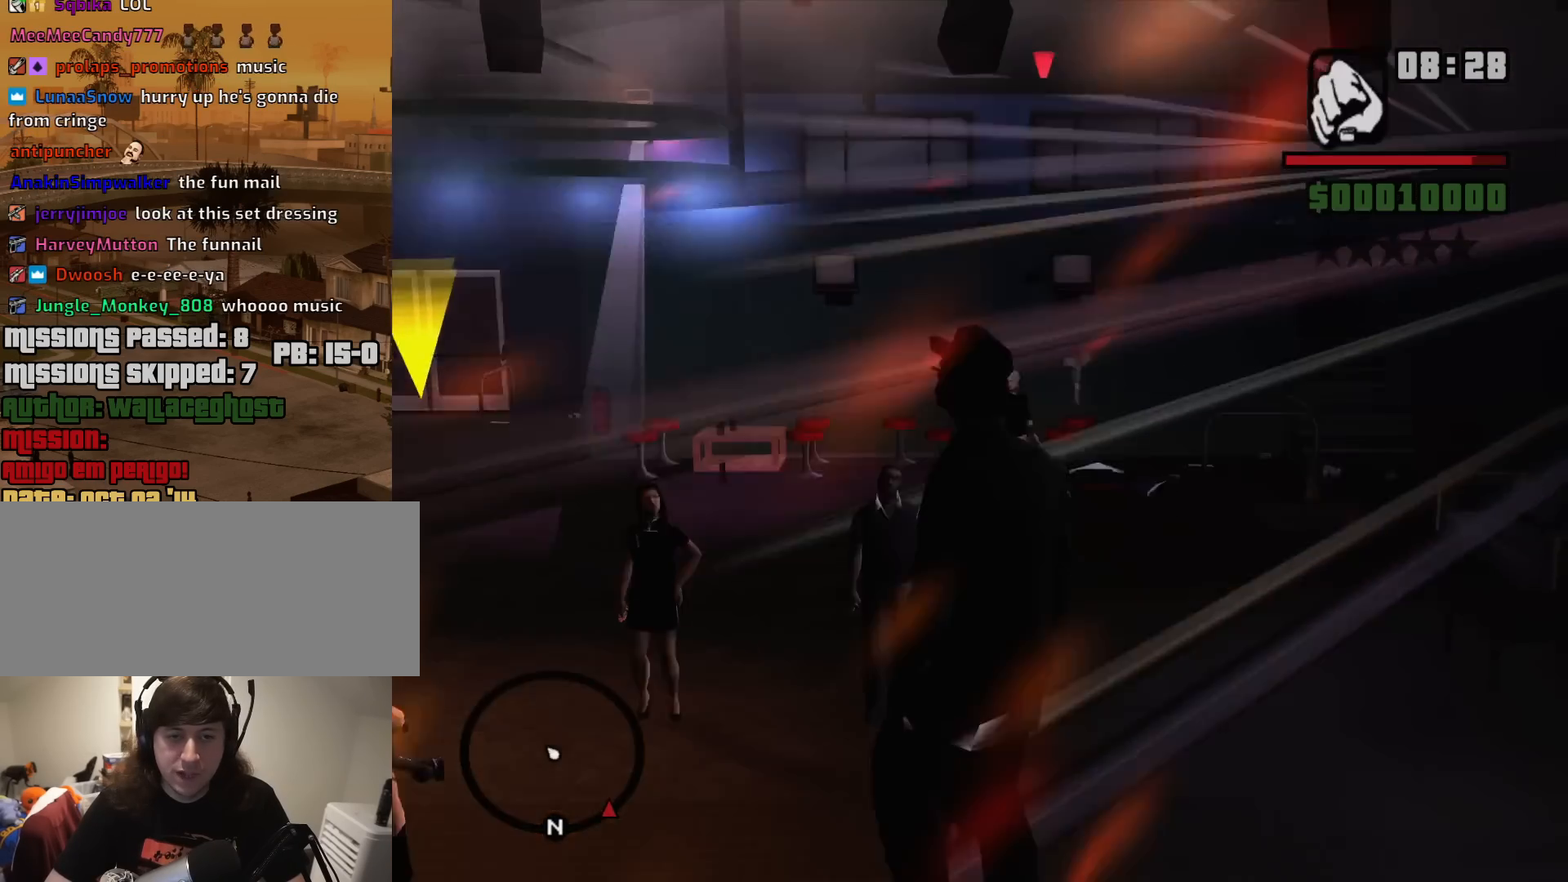
{"keys": ["a", "w"], "mouse": [], "events": [[67, "mouse_wheel_up", "down"], [117, "w", "up"], [150, "mouse_wheel_up", "up"], [300, "w", "down"]]}
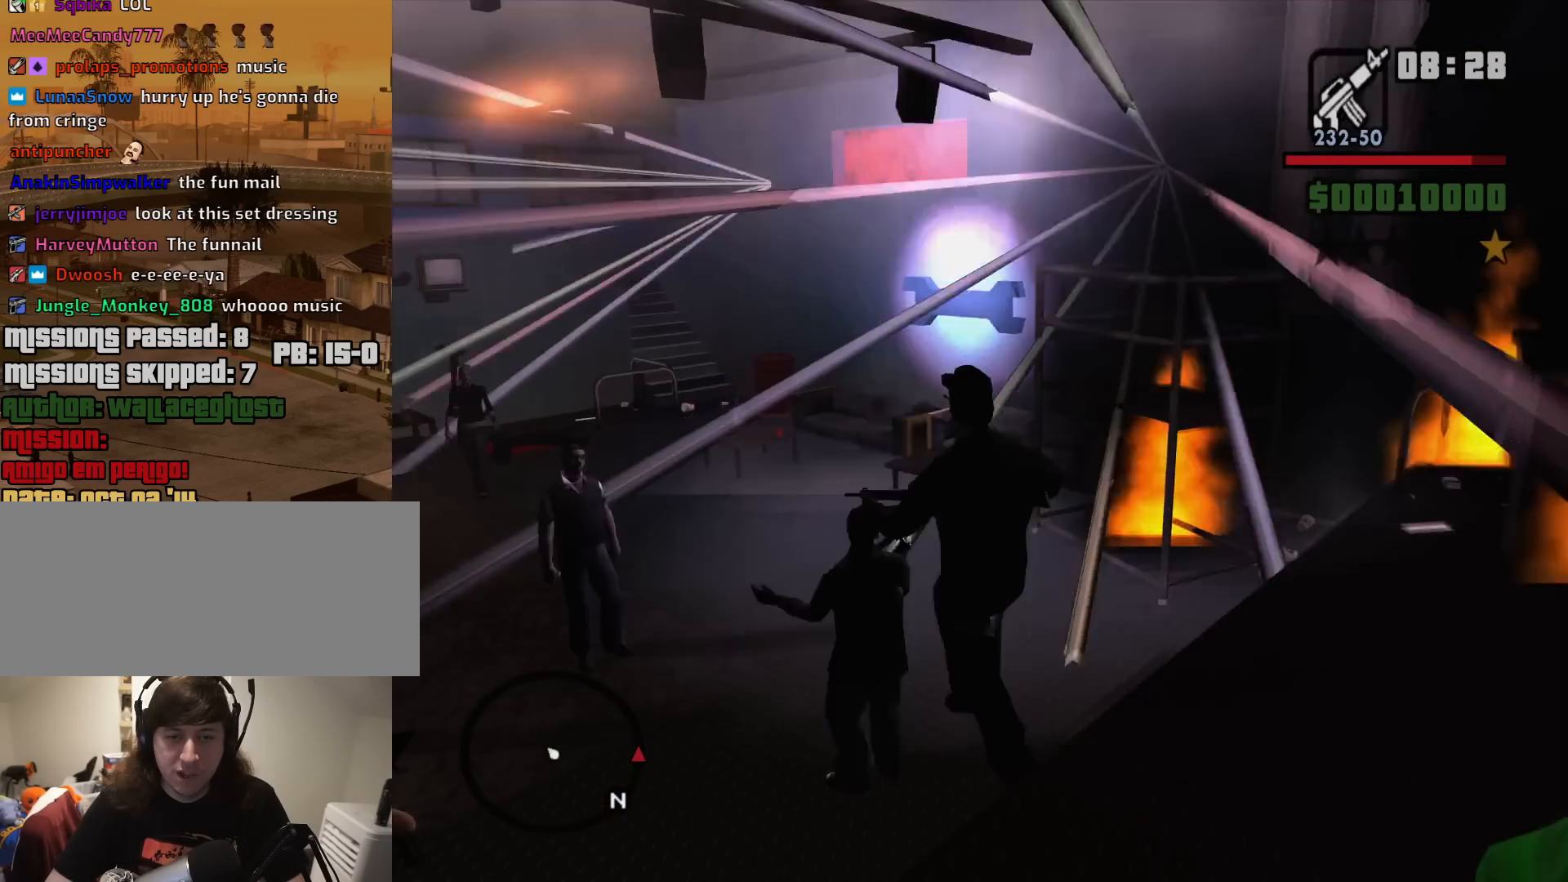
{"keys": ["a", "w"], "mouse": [], "events": []}
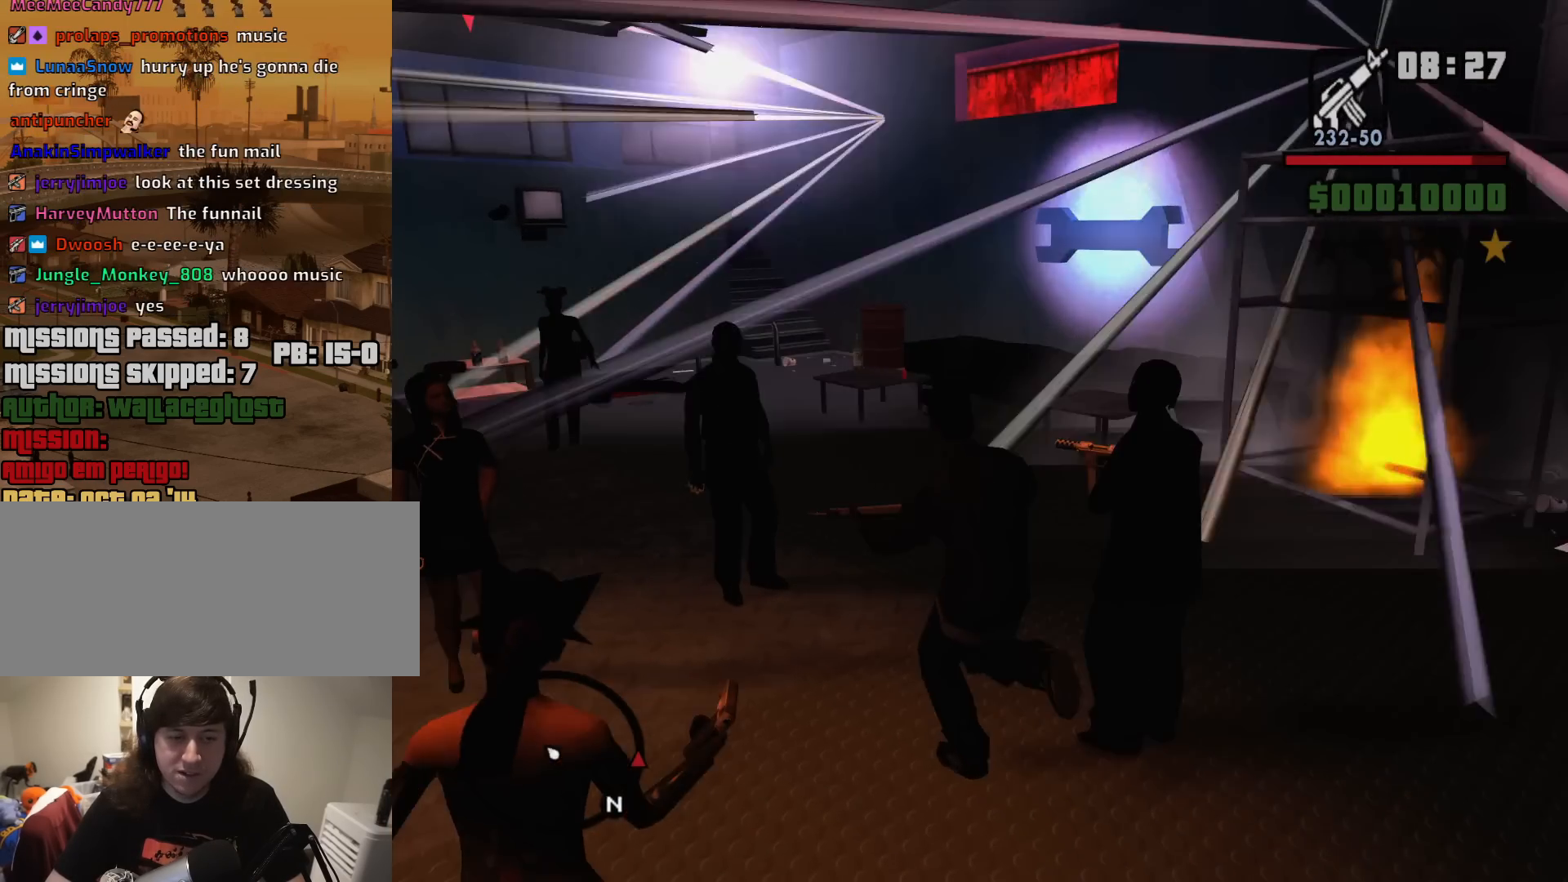
{"keys": ["a", "w"], "mouse": [], "events": []}
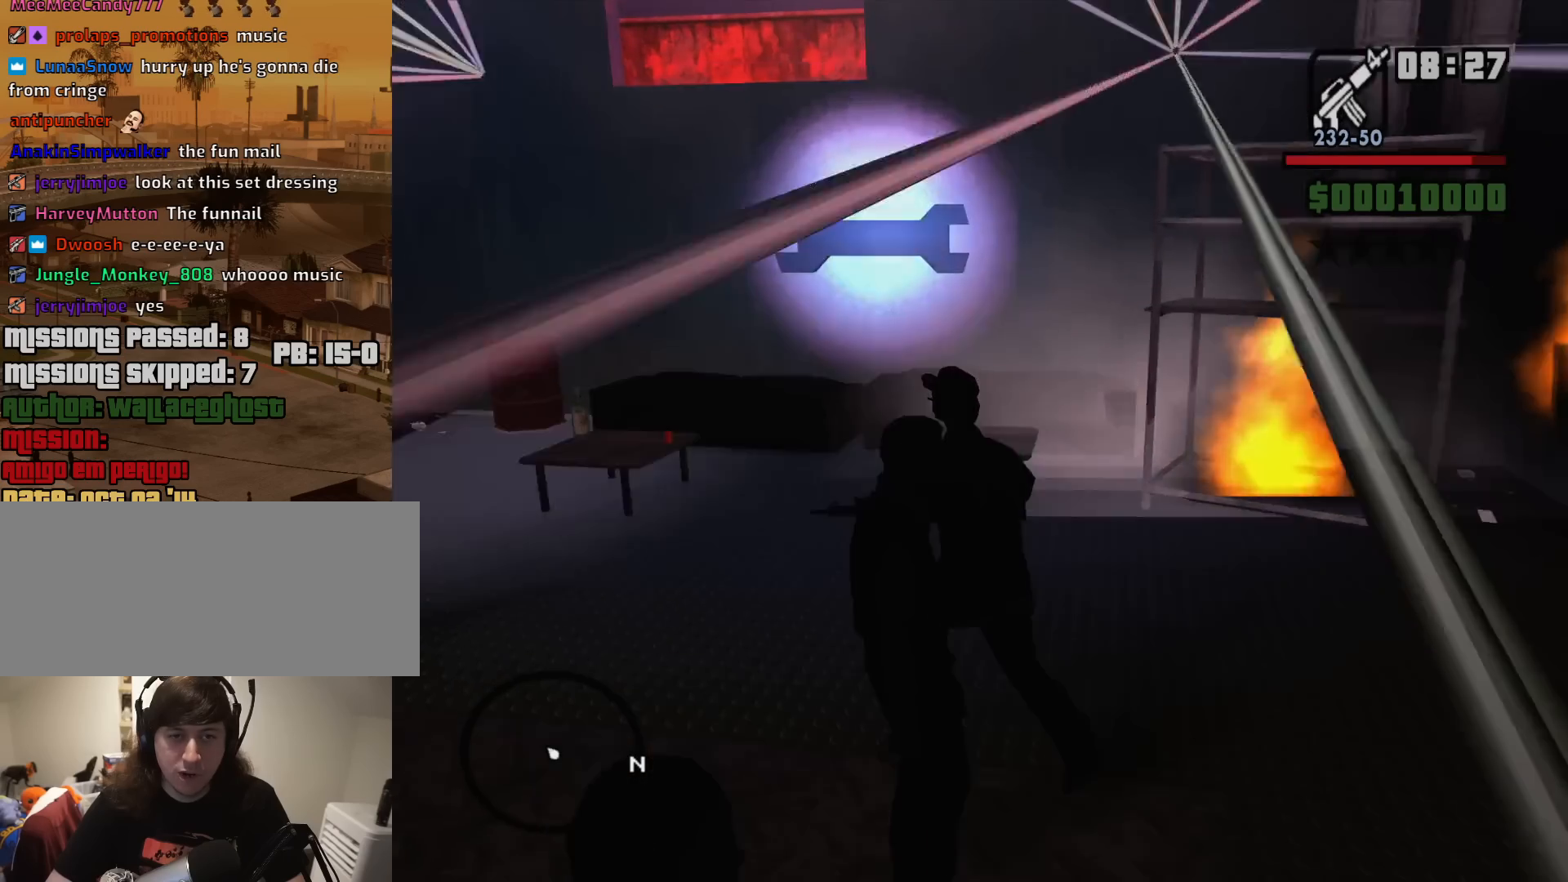
{"keys": ["a"], "mouse": [], "events": [[383, "w", "up"]]}
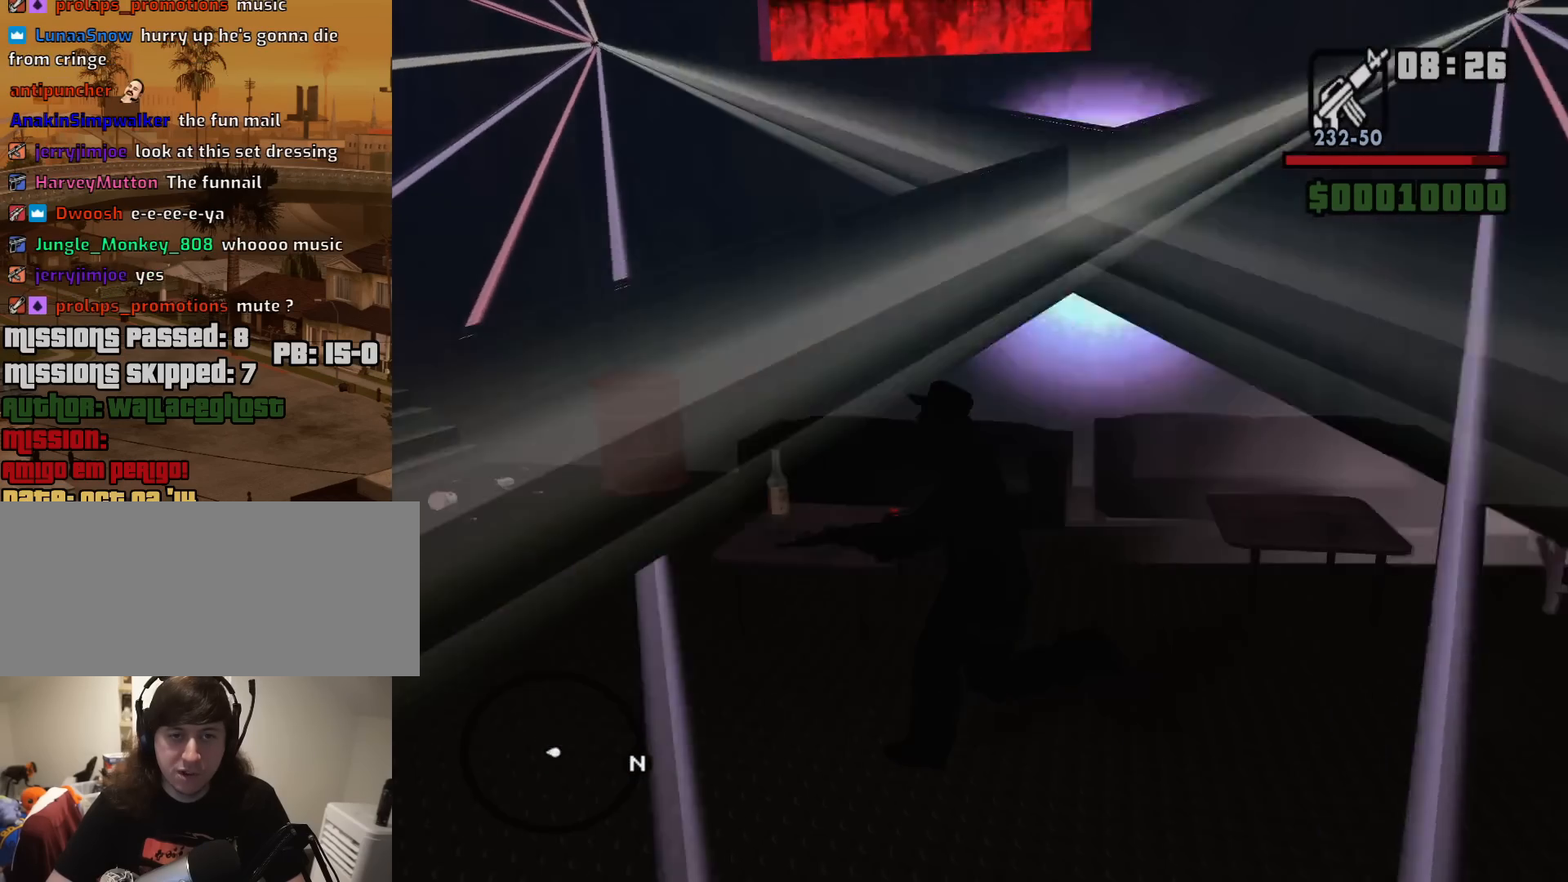
{"keys": ["w"], "mouse": [], "events": [[33, "w", "down"], [83, "a", "up"], [267, "shift", "down"], [450, "shift", "up"]]}
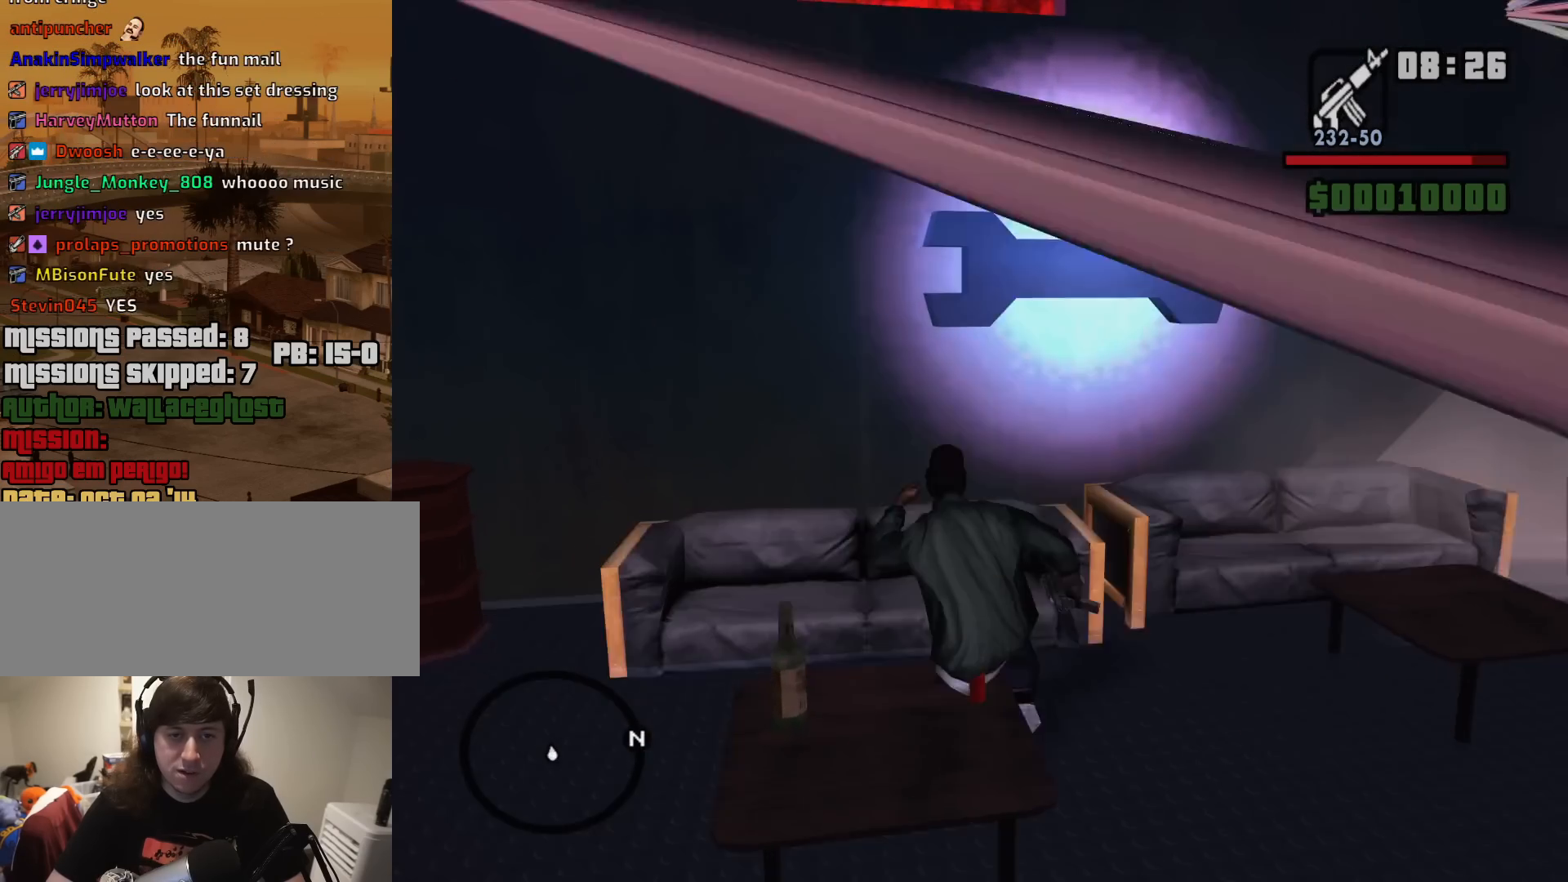
{"keys": ["w"], "mouse": [], "events": []}
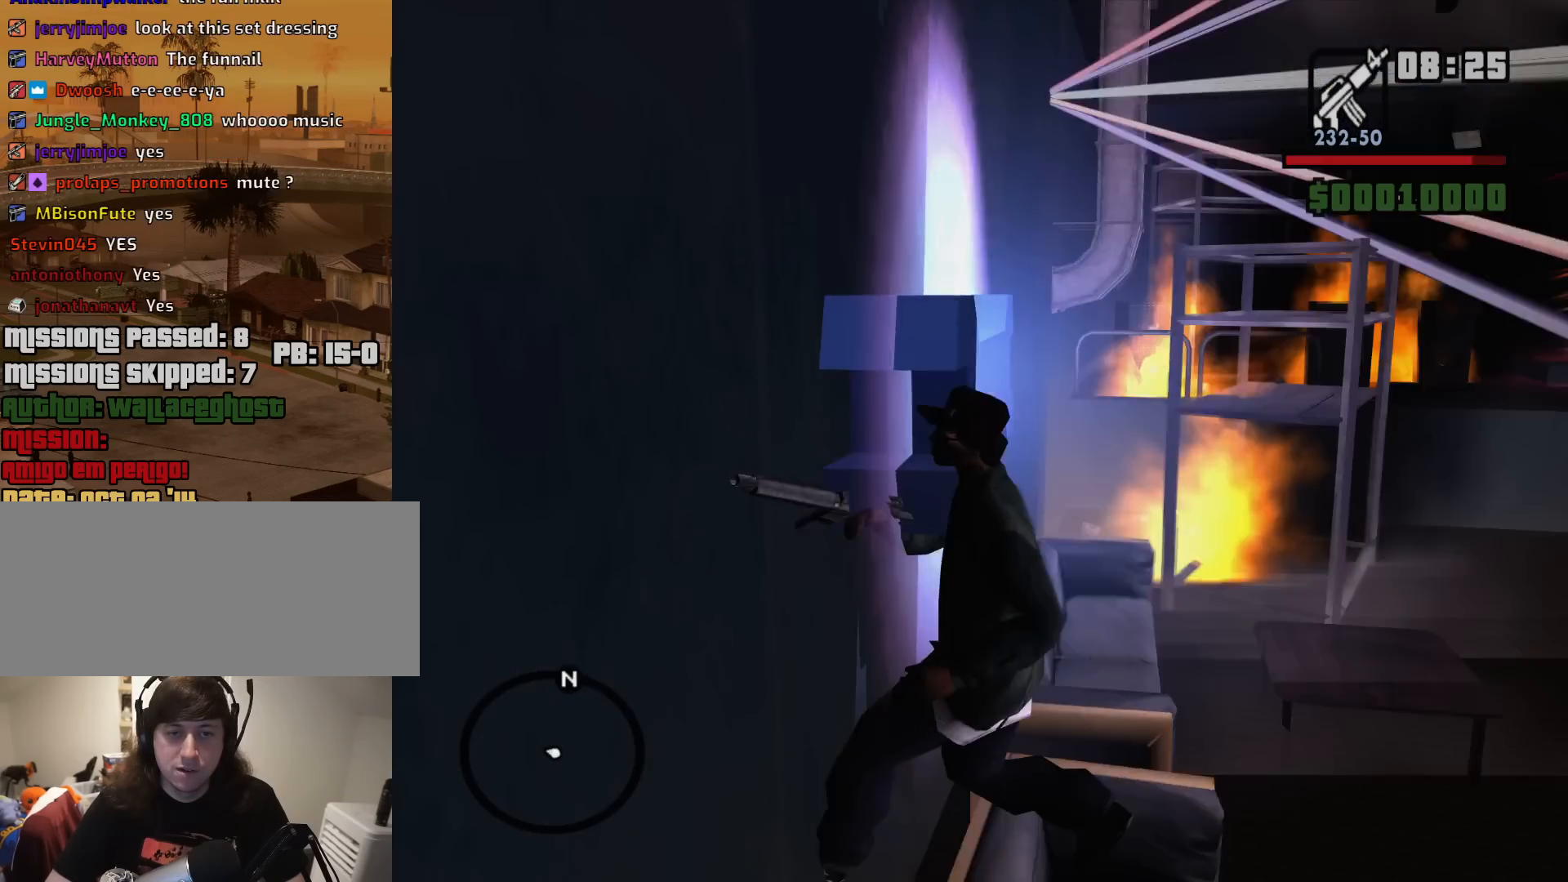
{"keys": ["d", "w"], "mouse": [], "events": [[300, "d", "down"]]}
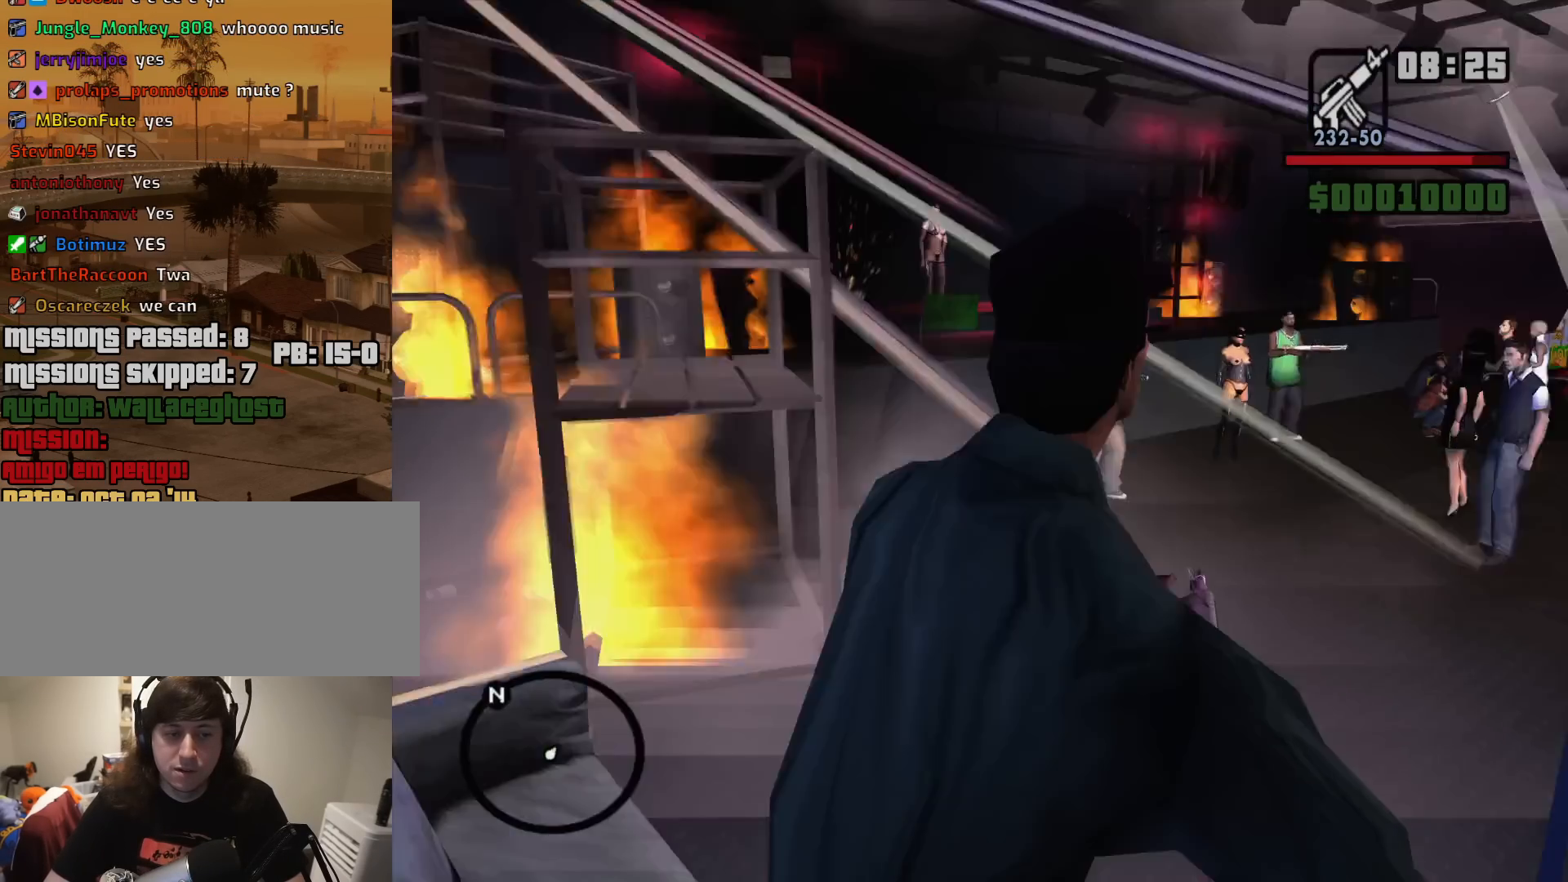
{"keys": ["d", "w"], "mouse": [], "events": [[33, "shift", "down"], [217, "shift", "up"]]}
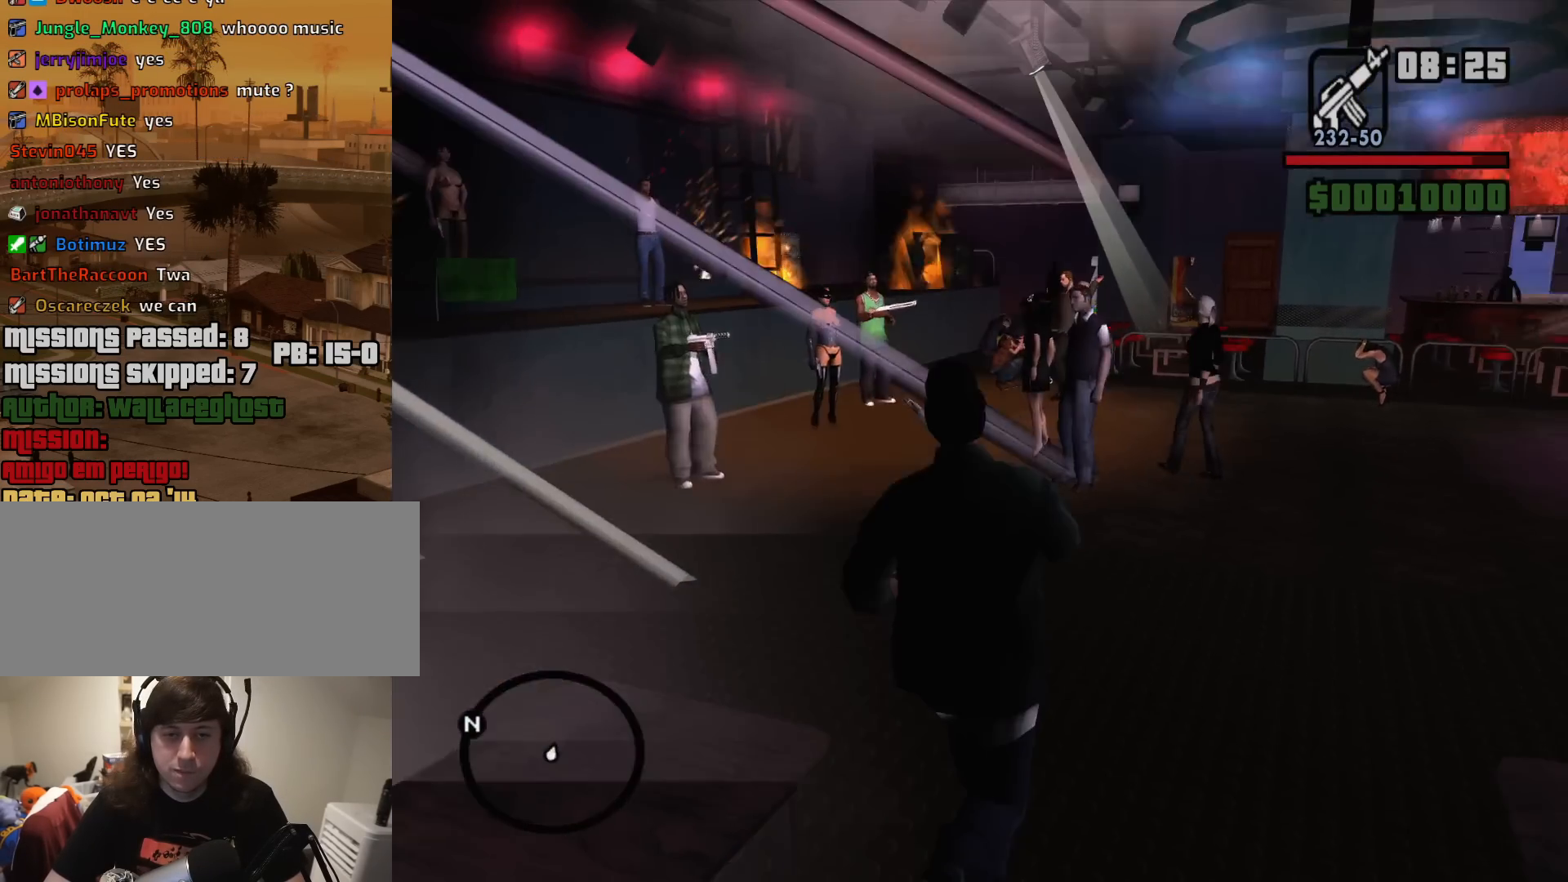
{"keys": ["w"], "mouse": [], "events": [[150, "mouse_wheel_down", "down"], [183, "mouse_wheel_down", "up"], [333, "d", "up"]]}
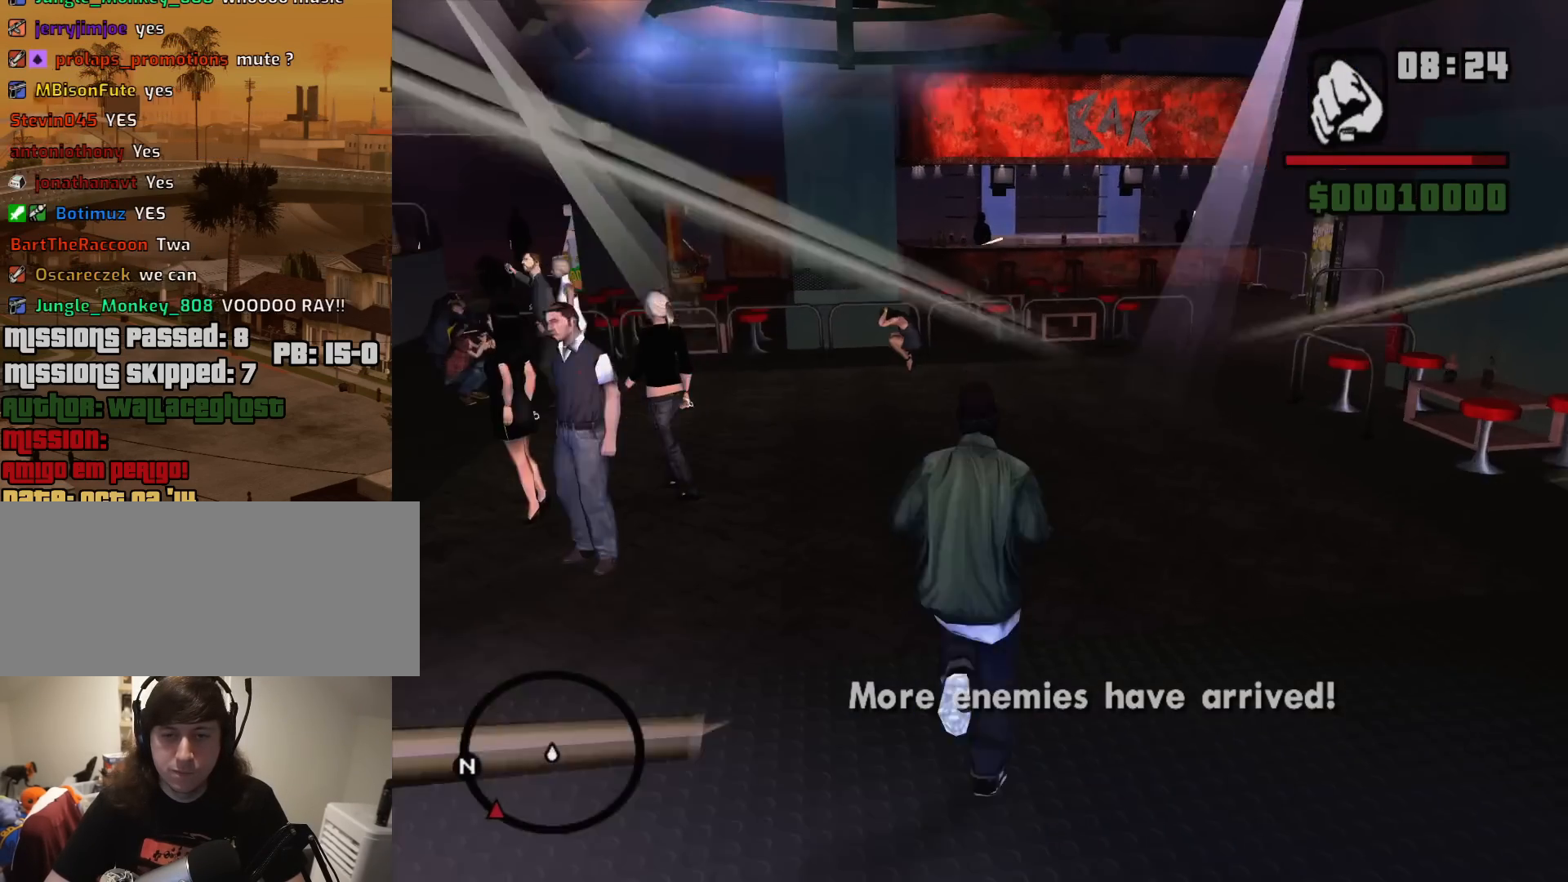
{"keys": ["w"], "mouse": [], "events": []}
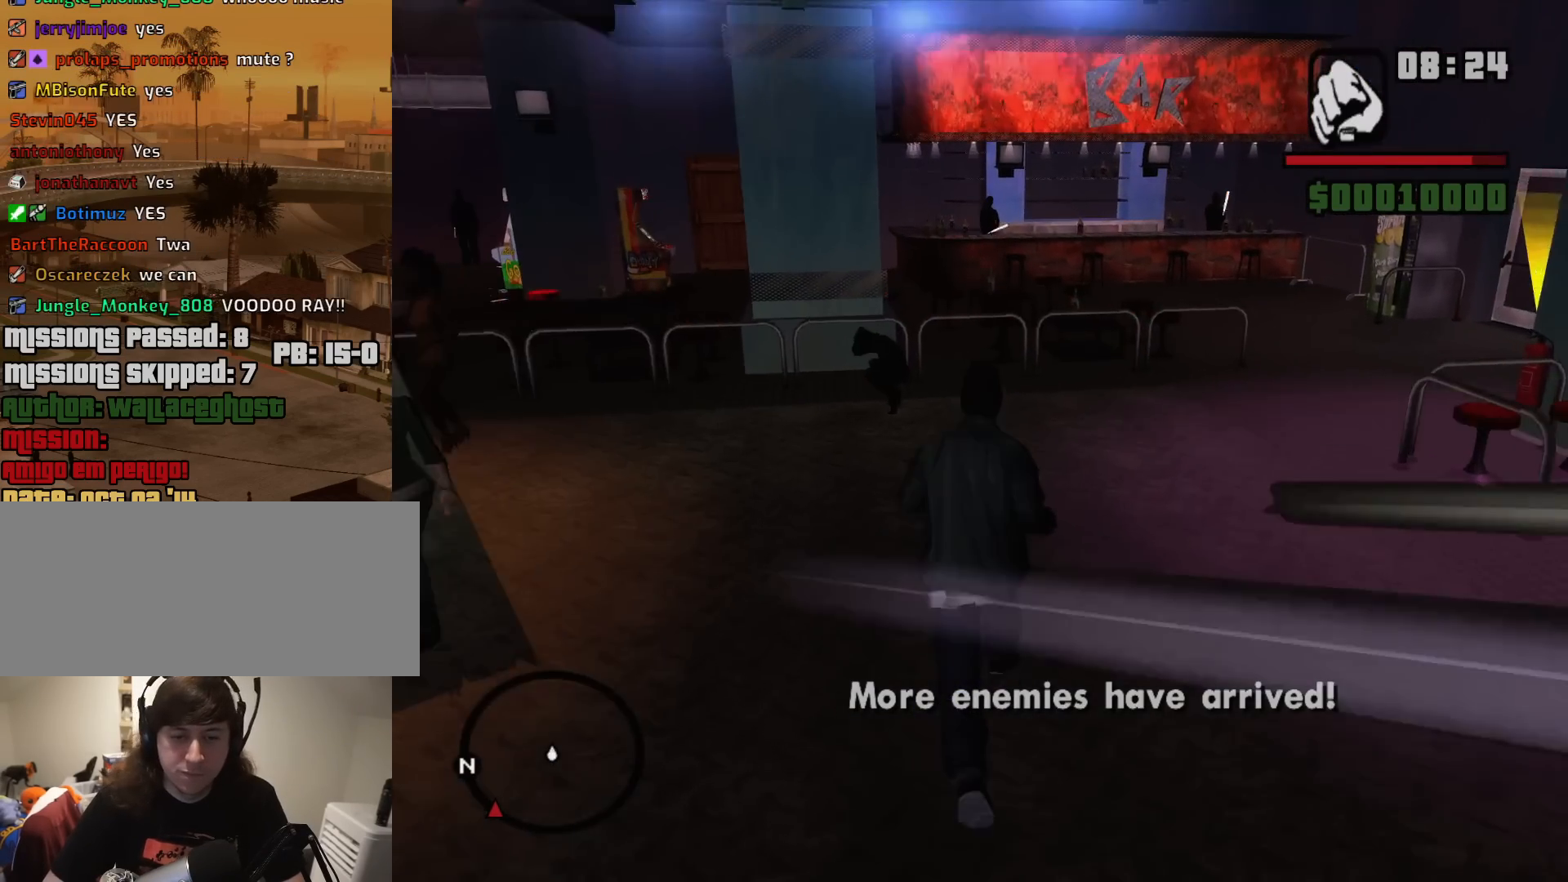
{"keys": ["w"], "mouse": [], "events": [[217, "mouse_wheel_up", "down"], [267, "mouse_wheel_up", "up"]]}
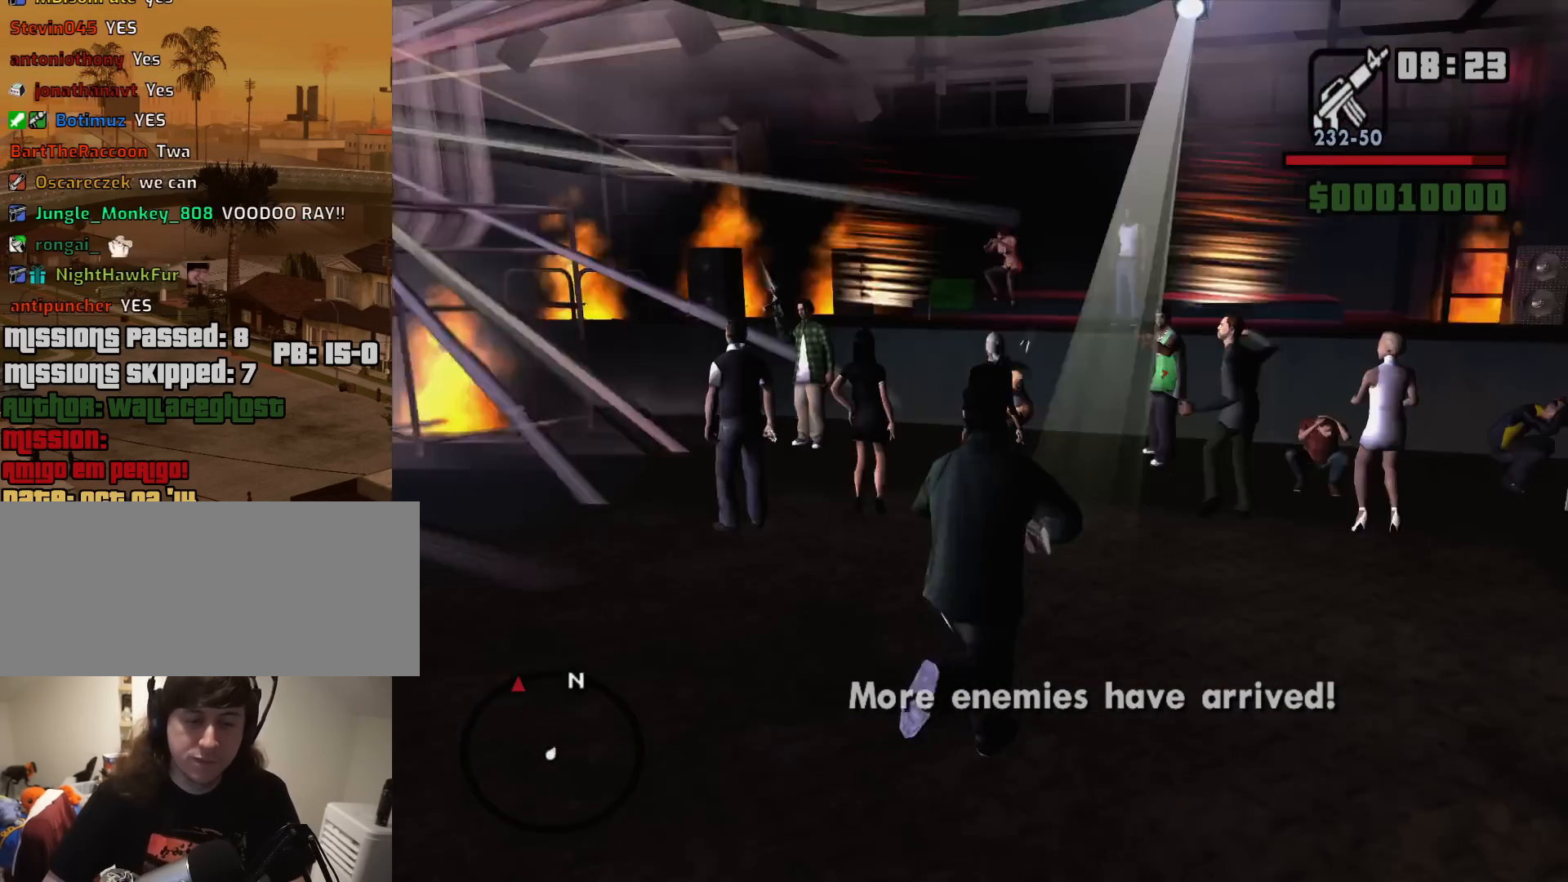
{"keys": [], "mouse": [], "events": [[50, "a", "down"], [133, "w", "up"], [333, "s", "down"], [367, "a", "up"], [417, "s", "up"]]}
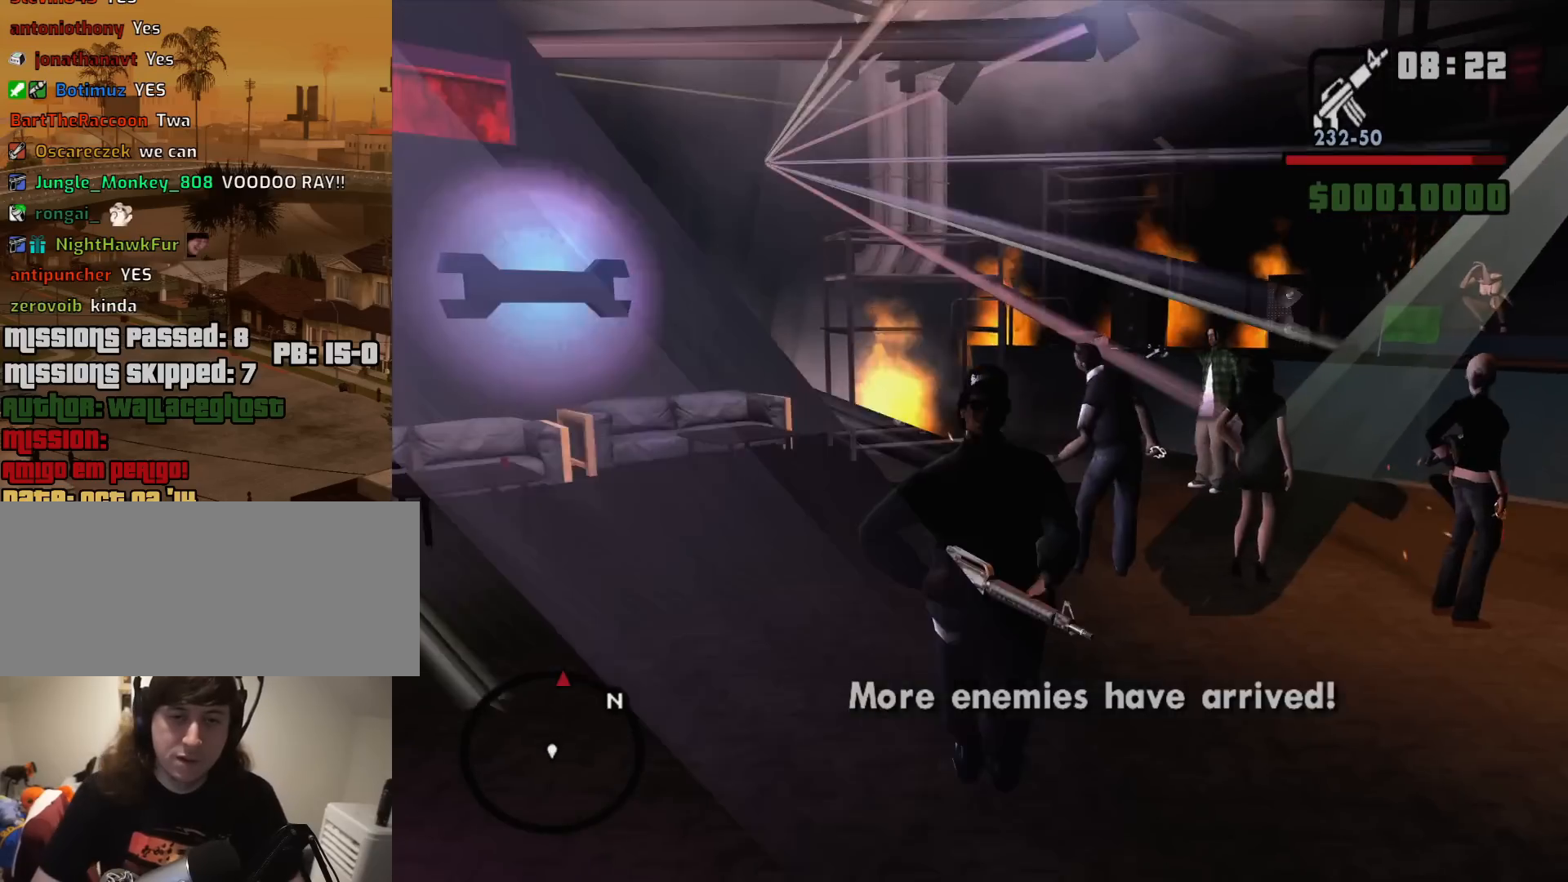
{"keys": ["alt"], "mouse": [], "events": [[17, "alt", "down"]]}
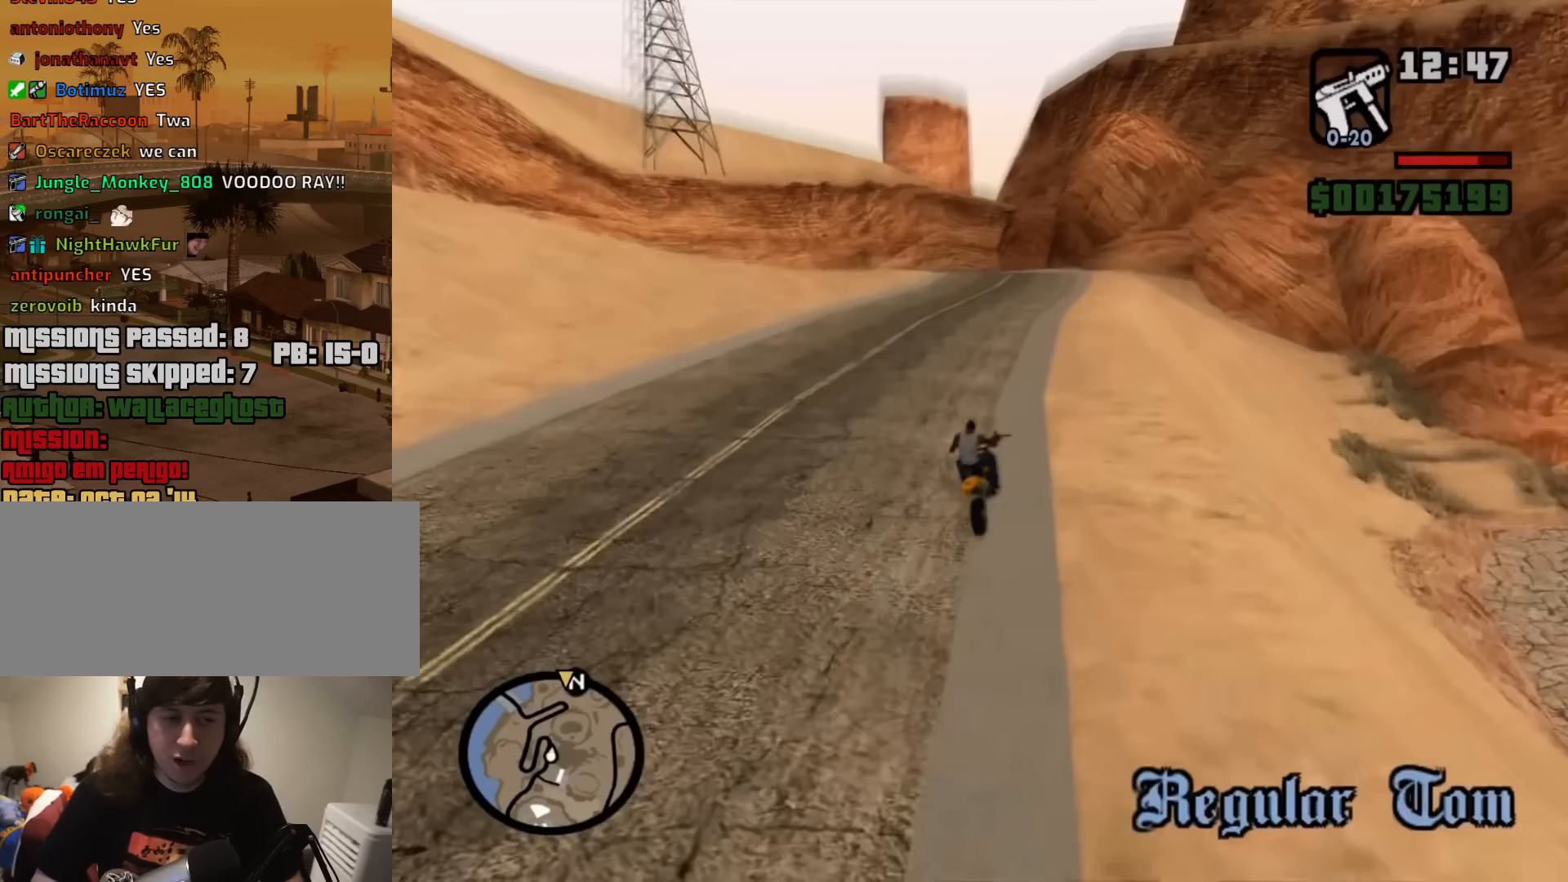
{"keys": [], "mouse": [], "events": [[450, "alt", "up"]]}
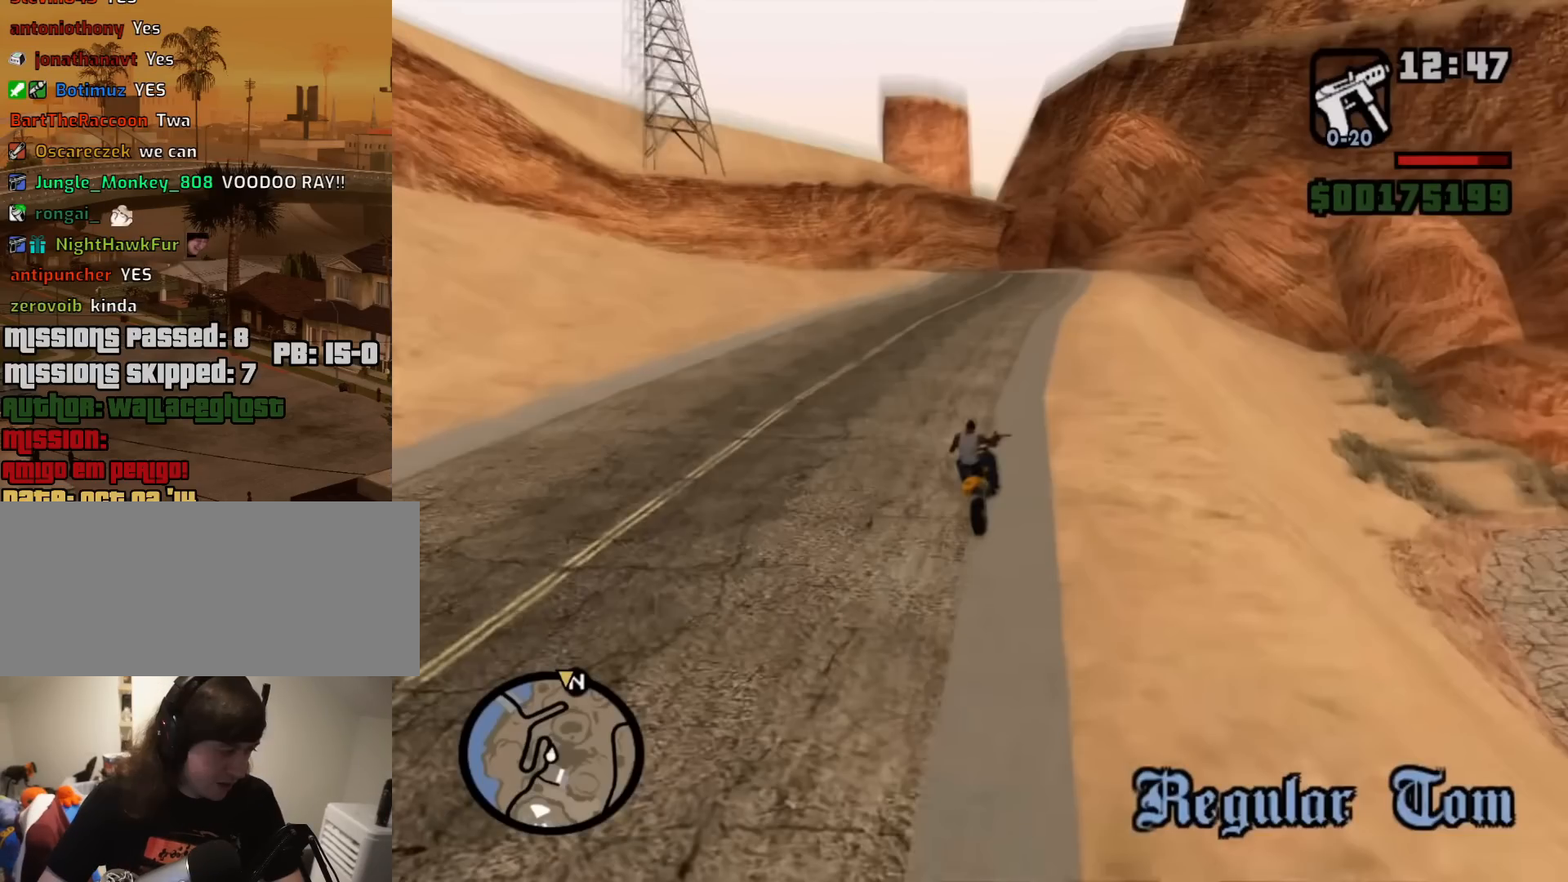
{"keys": [], "mouse": [], "events": []}
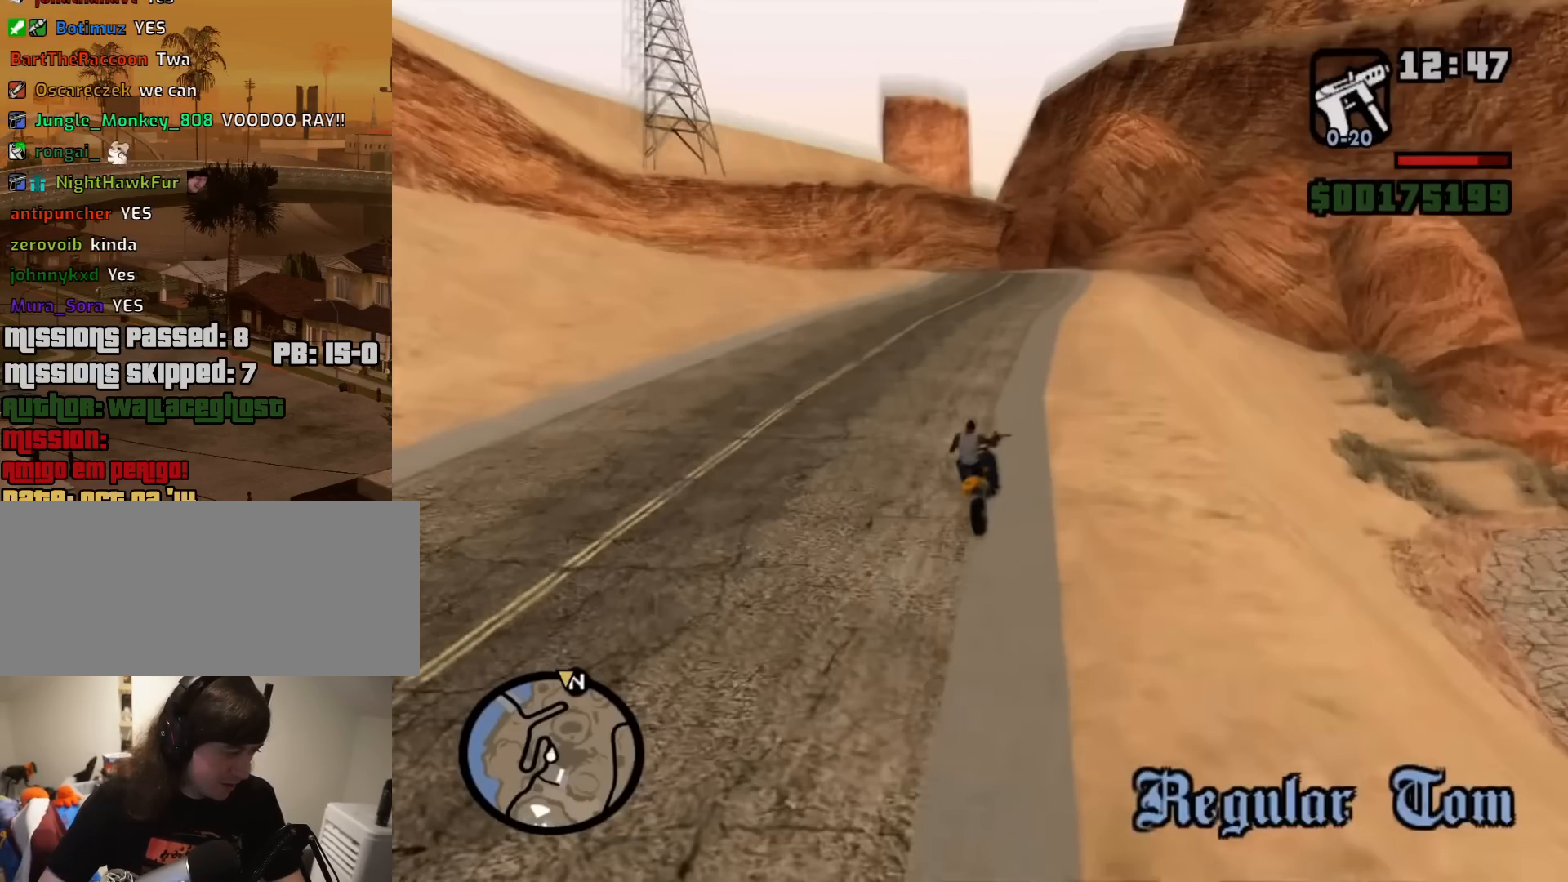
{"keys": [], "mouse": [], "events": []}
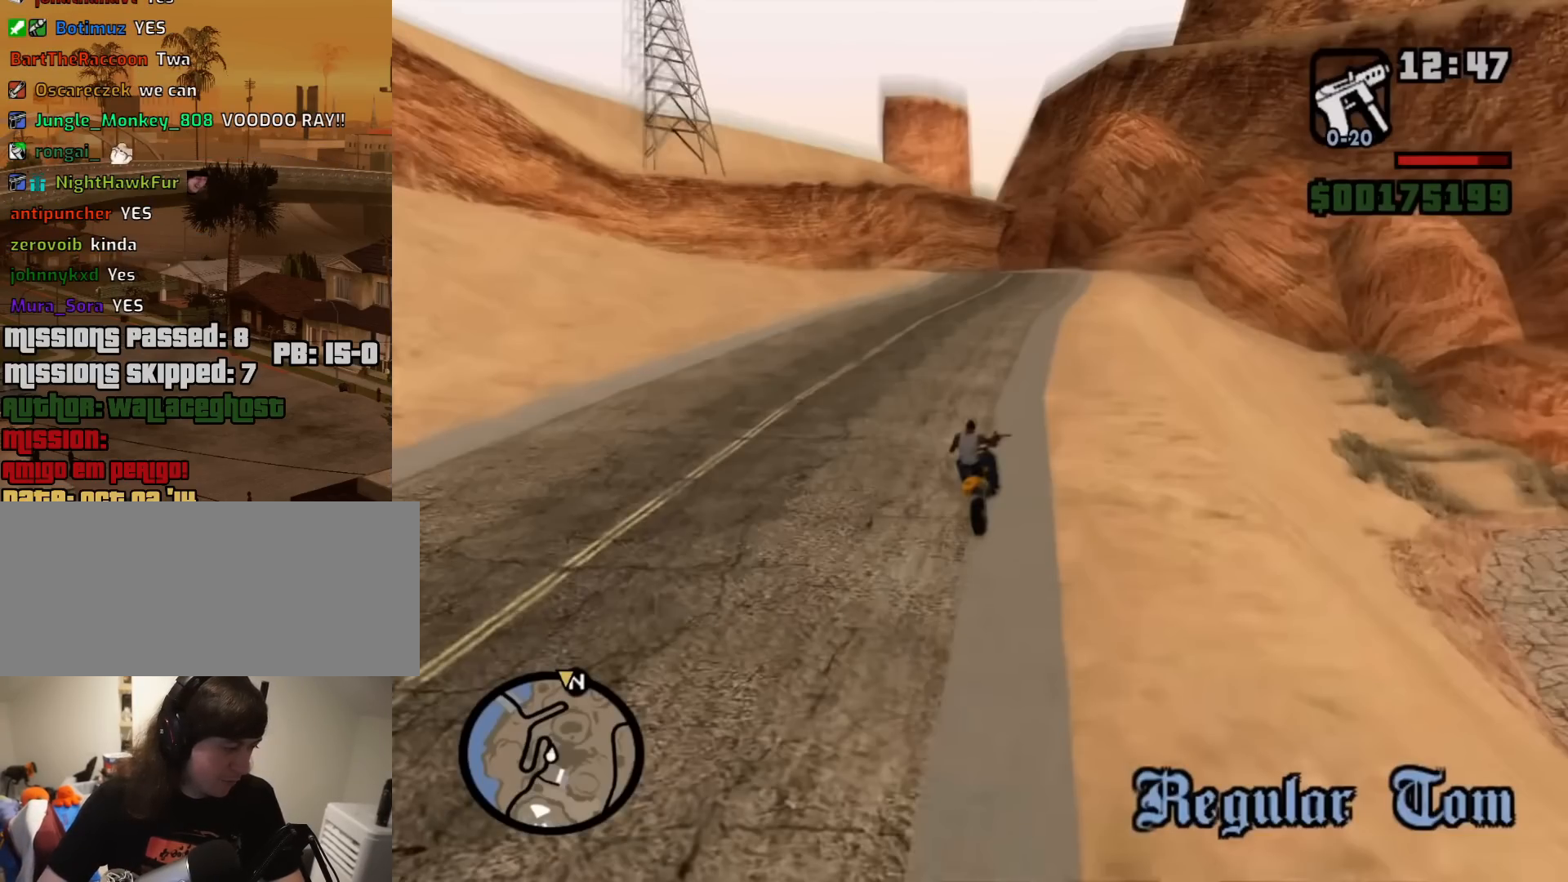
{"keys": [], "mouse": [], "events": []}
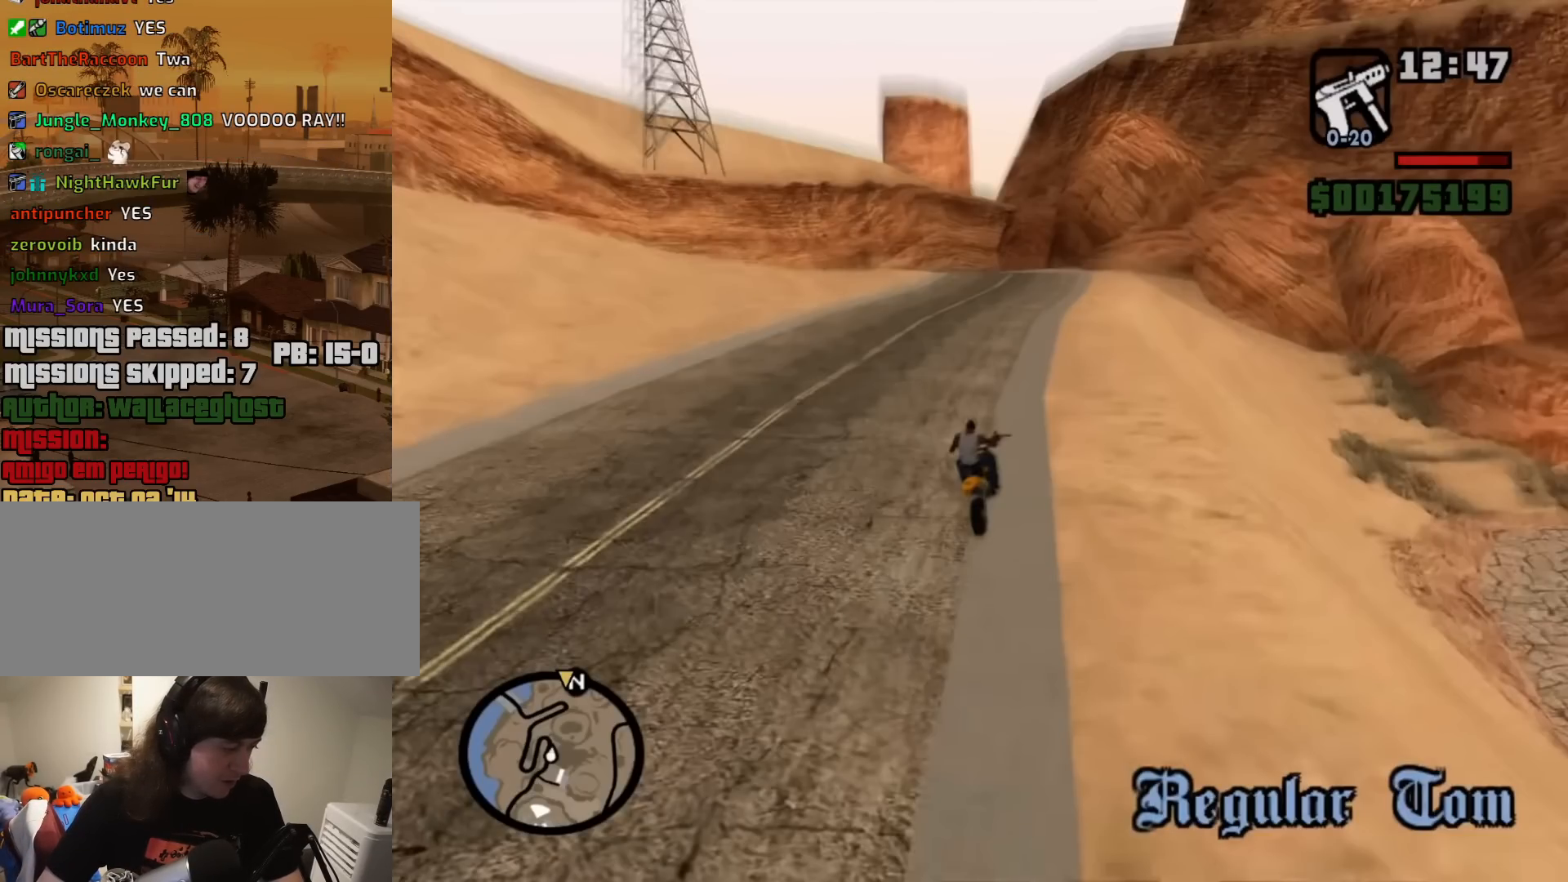
{"keys": [], "mouse": [], "events": []}
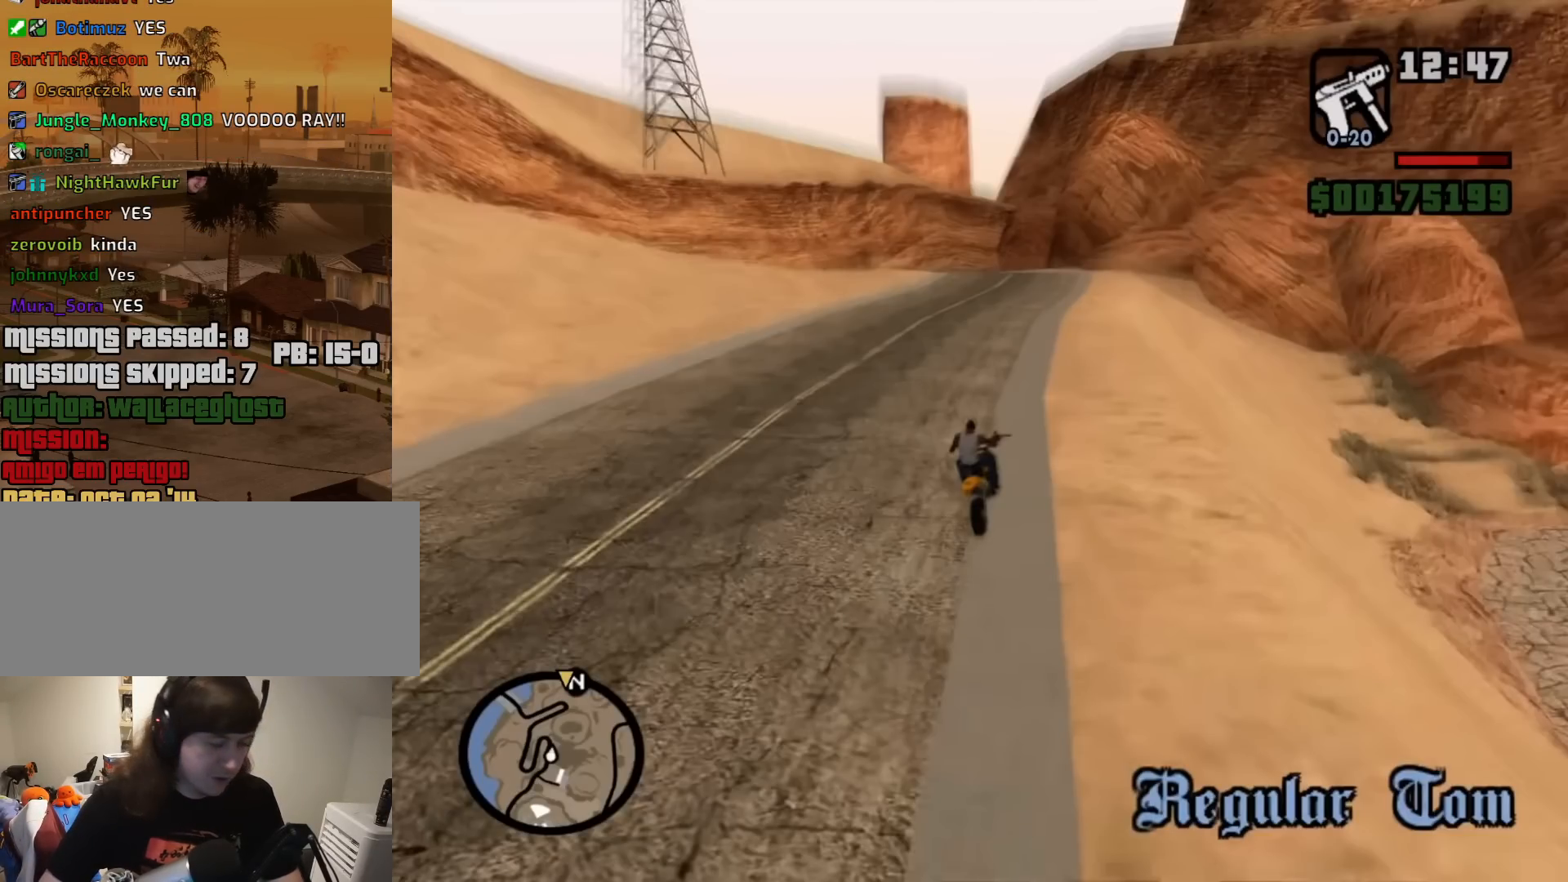
{"keys": [], "mouse": [], "events": []}